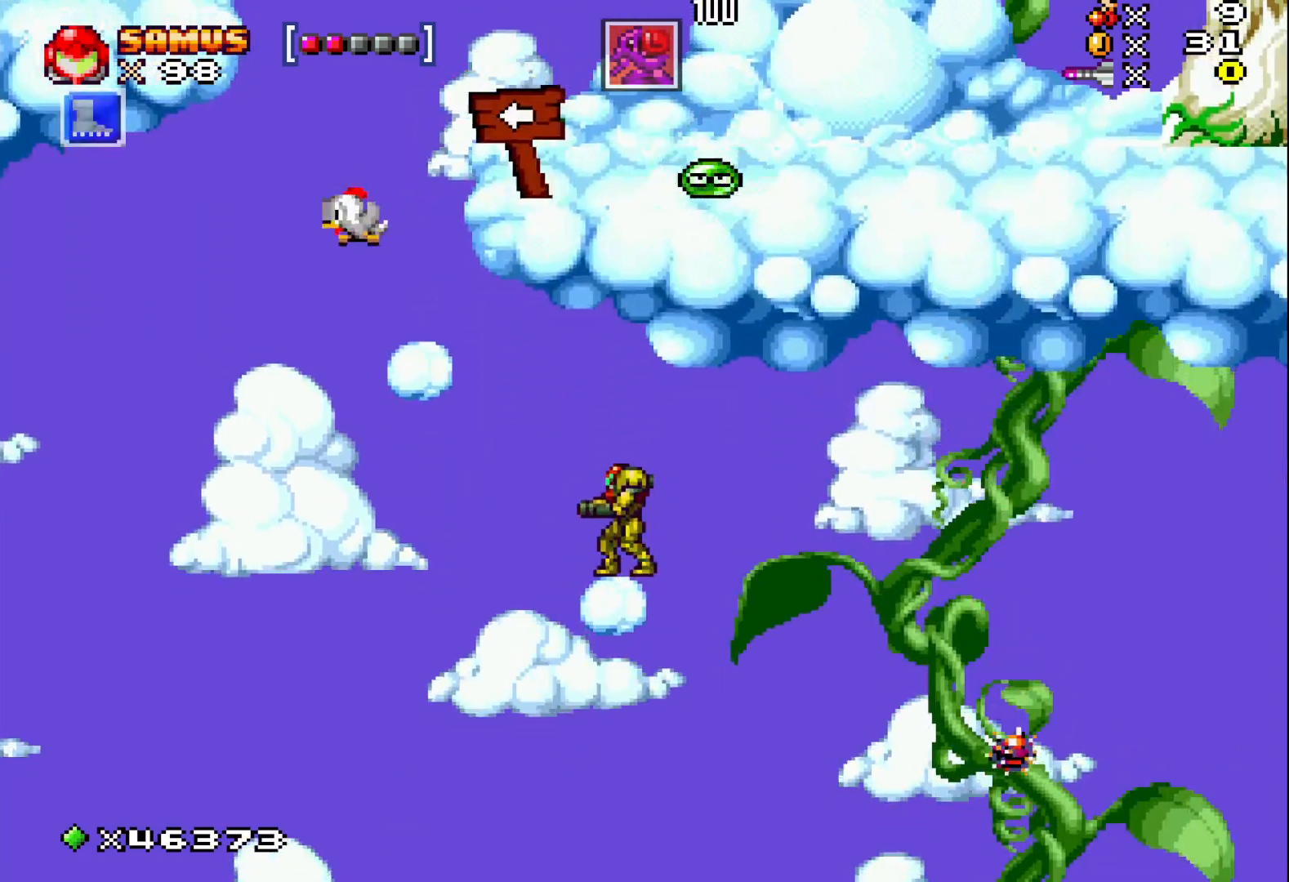
Gameplay with a controller (Xbox layout); each line is a JSON object with the inputs held at the frame after it. "events" lists button and stick changes between this image and that frame as [ms after this image, input, new state], when the widget could be followed in between. Not read: left_stick right_stick.
{"buttons": ["A", "X", "DPAD_LEFT"], "events": [[167, "DPAD_LEFT", "down"], [183, "A", "down"]]}
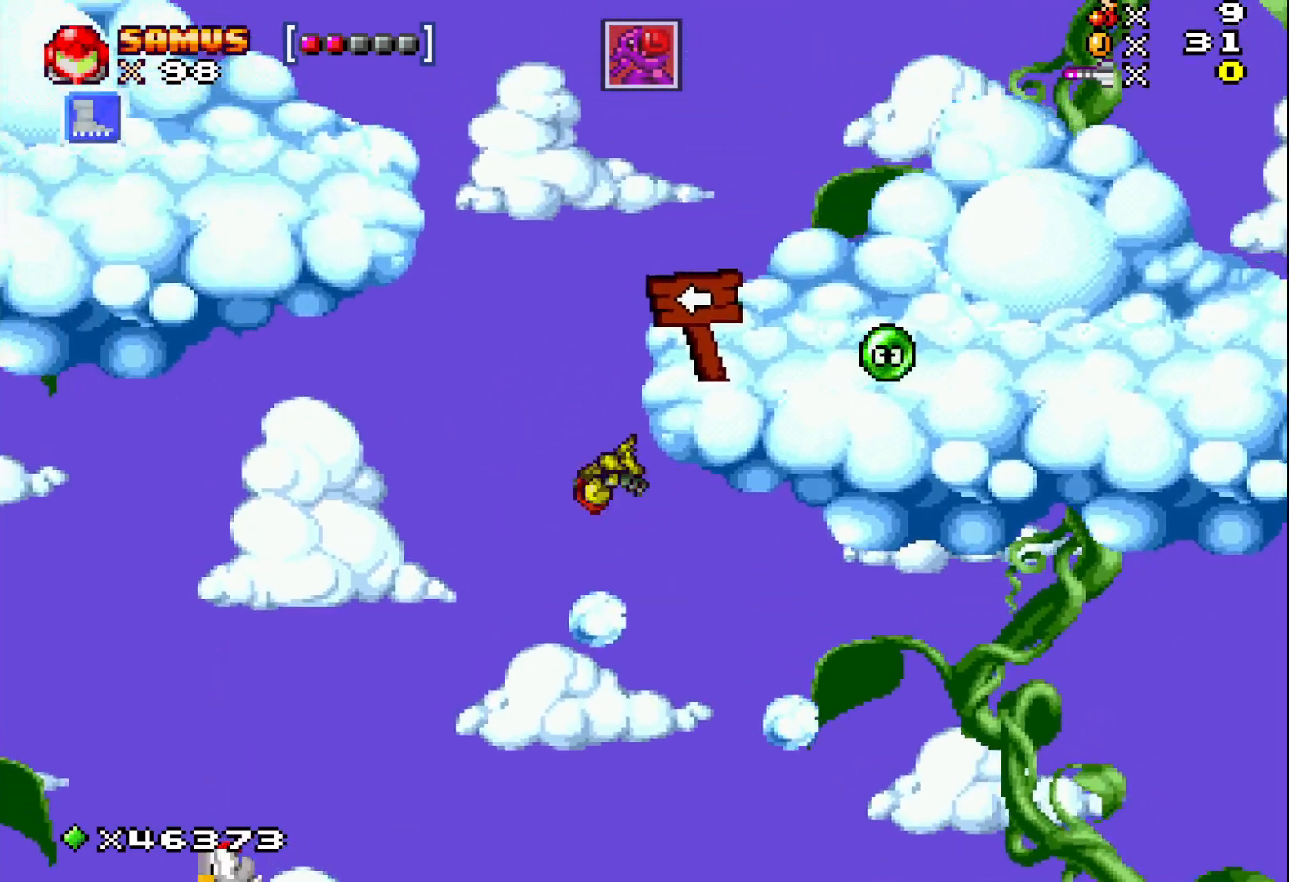
{"buttons": ["A", "X"], "events": [[33, "A", "up"], [33, "DPAD_LEFT", "up"], [483, "A", "down"]]}
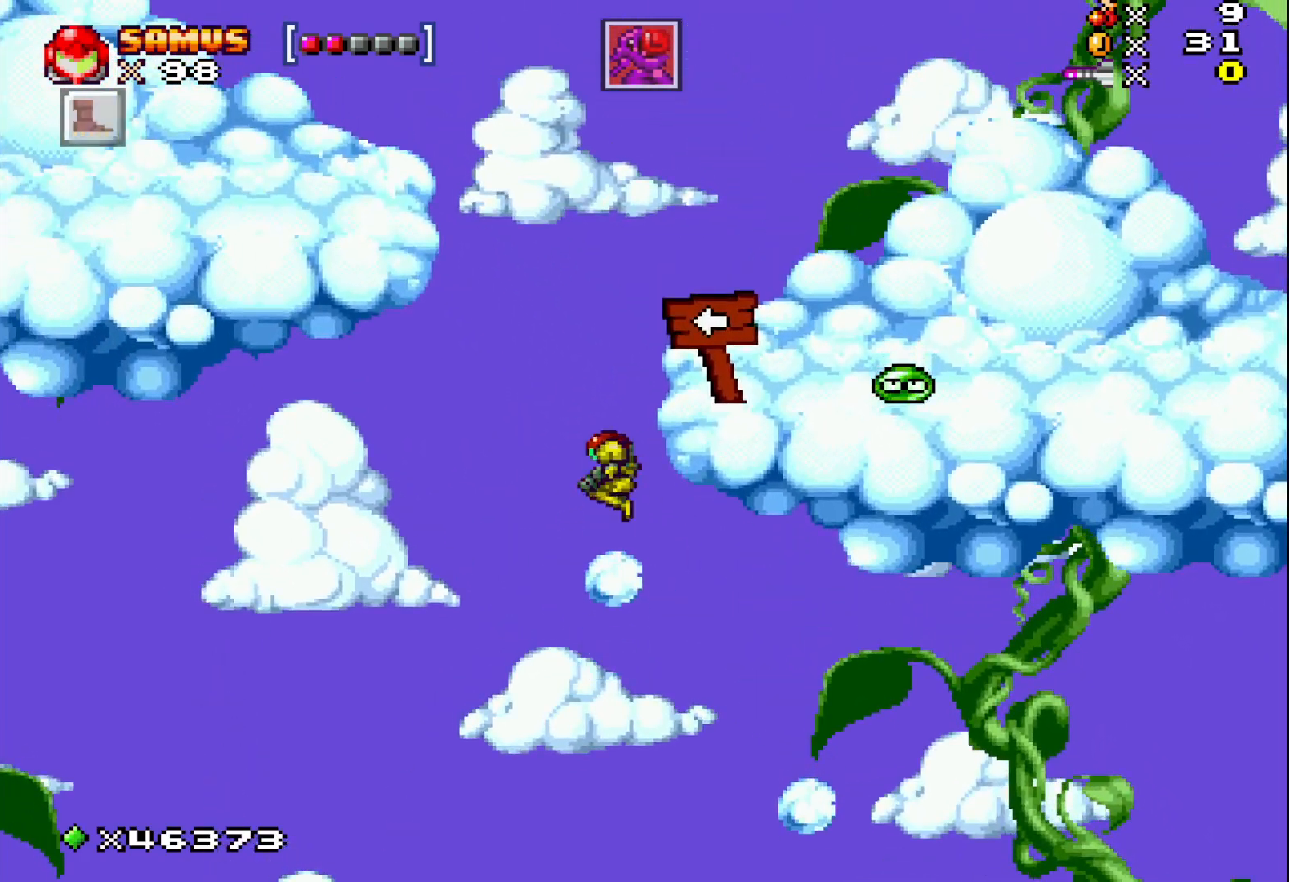
{"buttons": ["X", "DPAD_RIGHT"], "events": [[250, "DPAD_RIGHT", "down"], [400, "A", "up"]]}
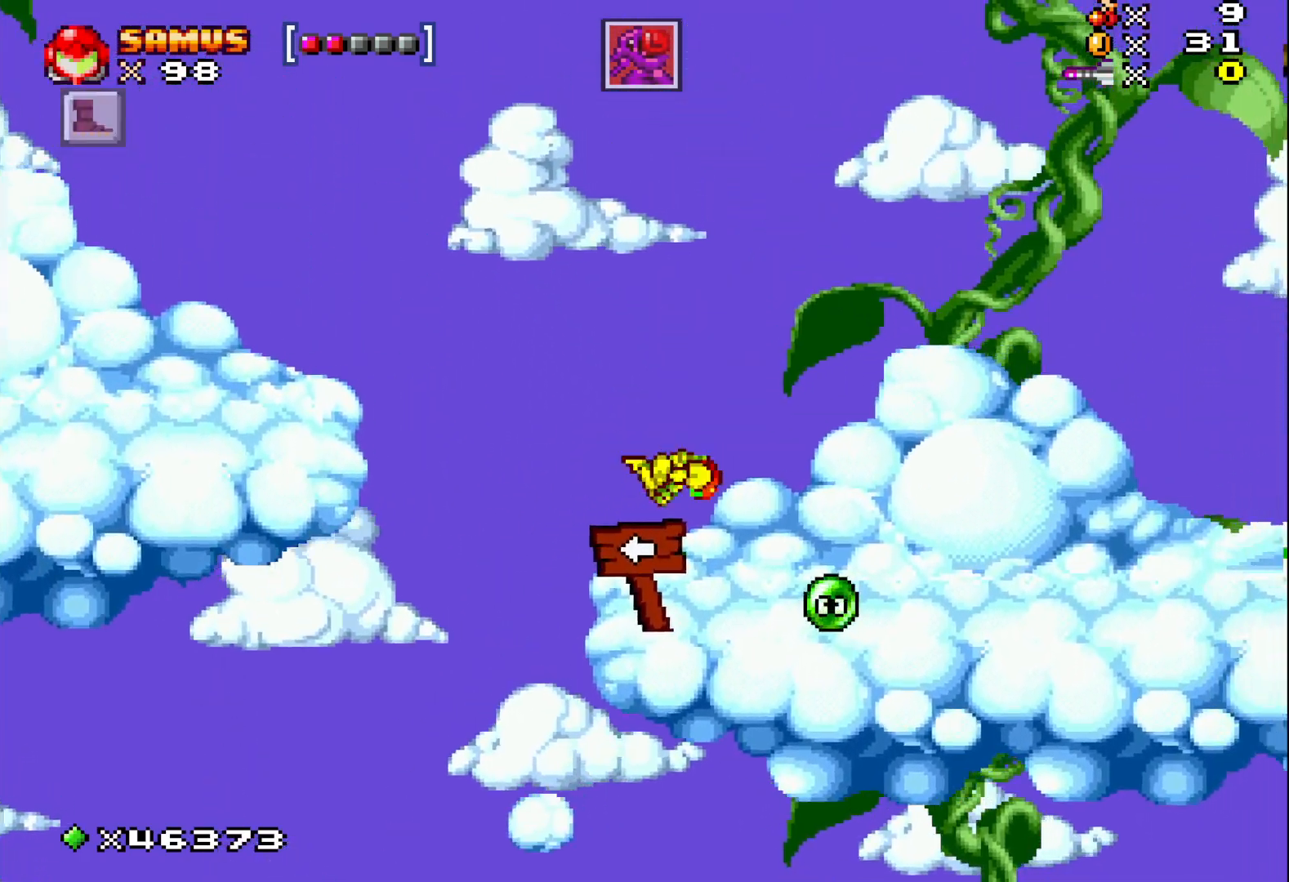
{"buttons": ["X", "DPAD_RIGHT"], "events": []}
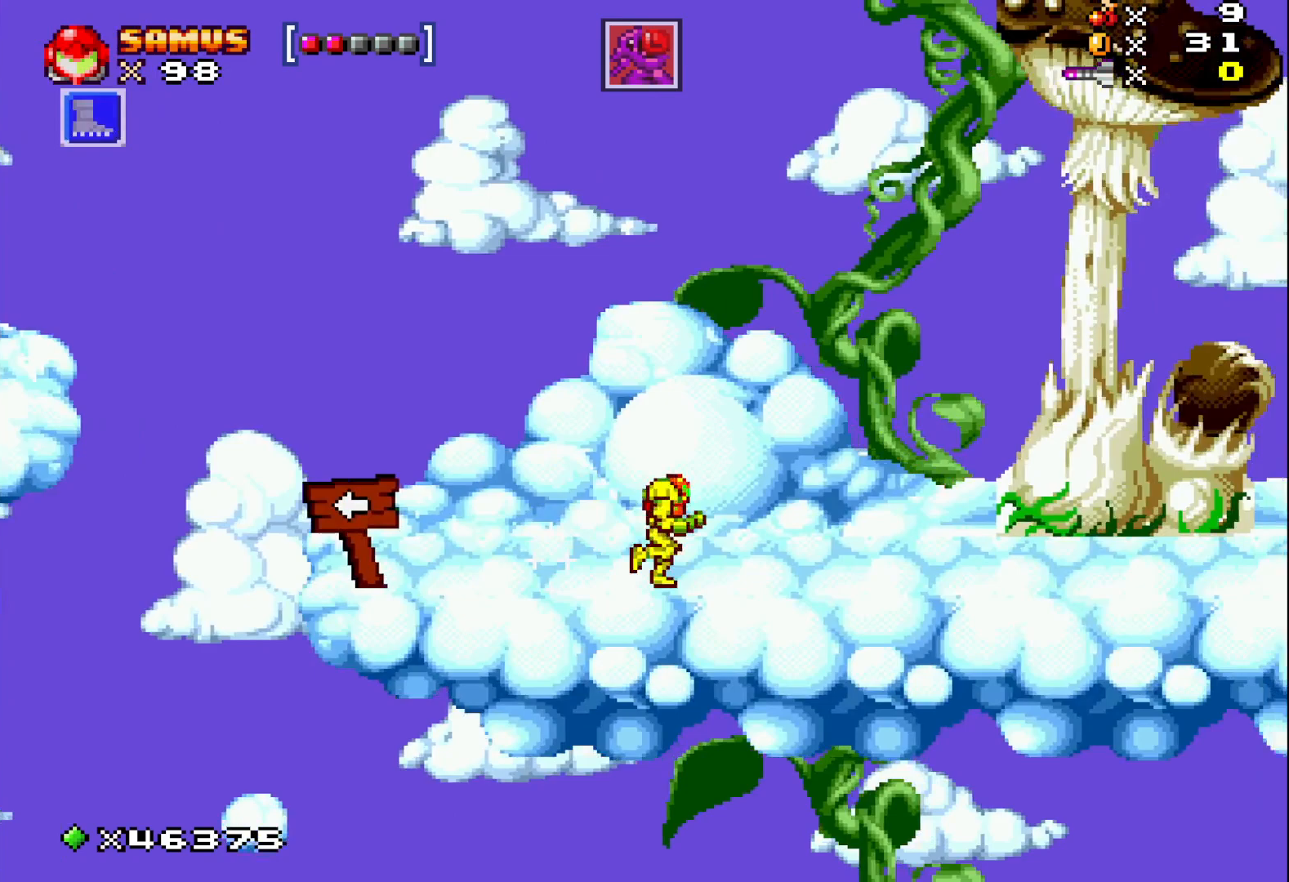
{"buttons": ["X"], "events": [[367, "X", "up"], [383, "DPAD_RIGHT", "up"], [450, "X", "down"]]}
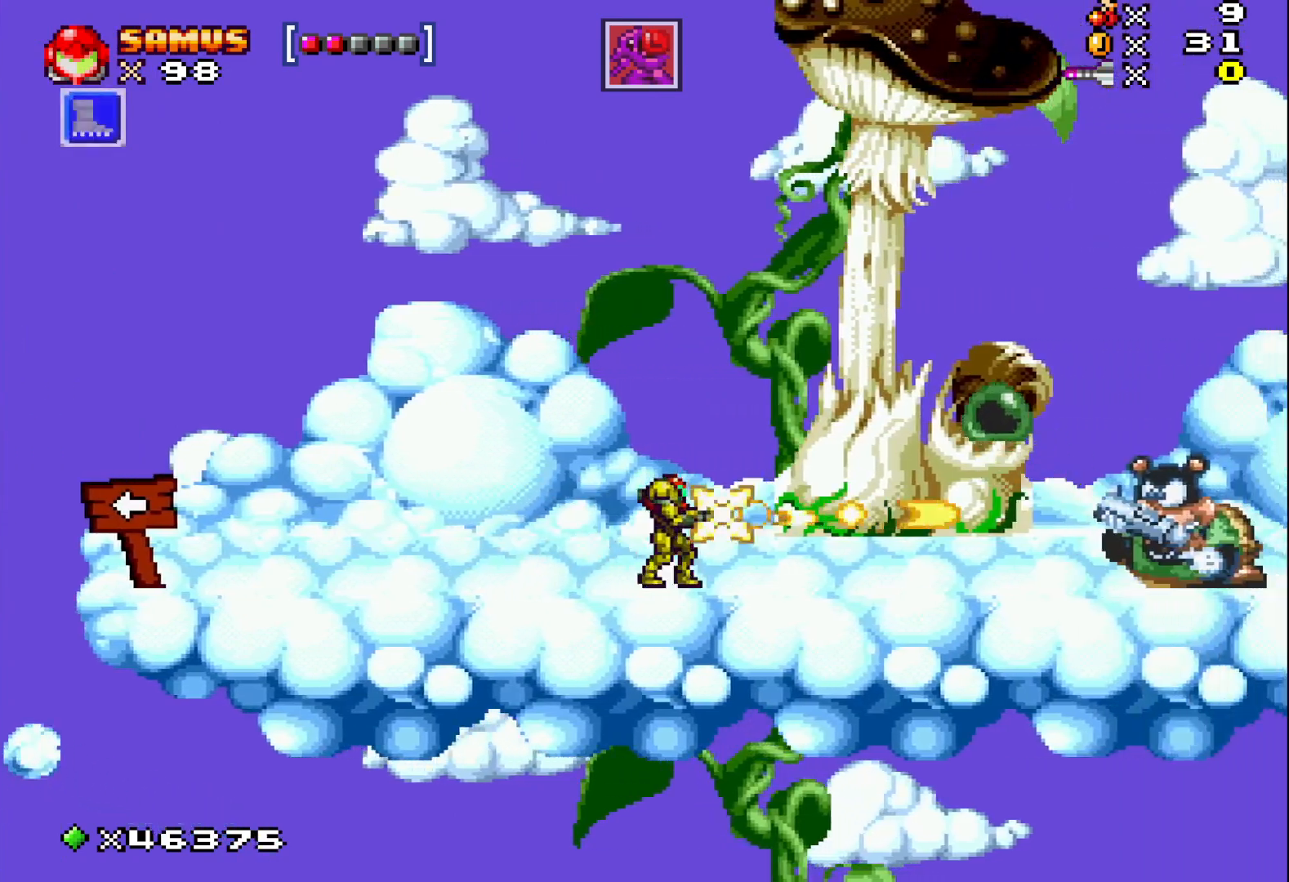
{"buttons": ["X"], "events": [[50, "X", "up"], [133, "X", "down"], [233, "DPAD_LEFT", "down"], [400, "DPAD_LEFT", "up"]]}
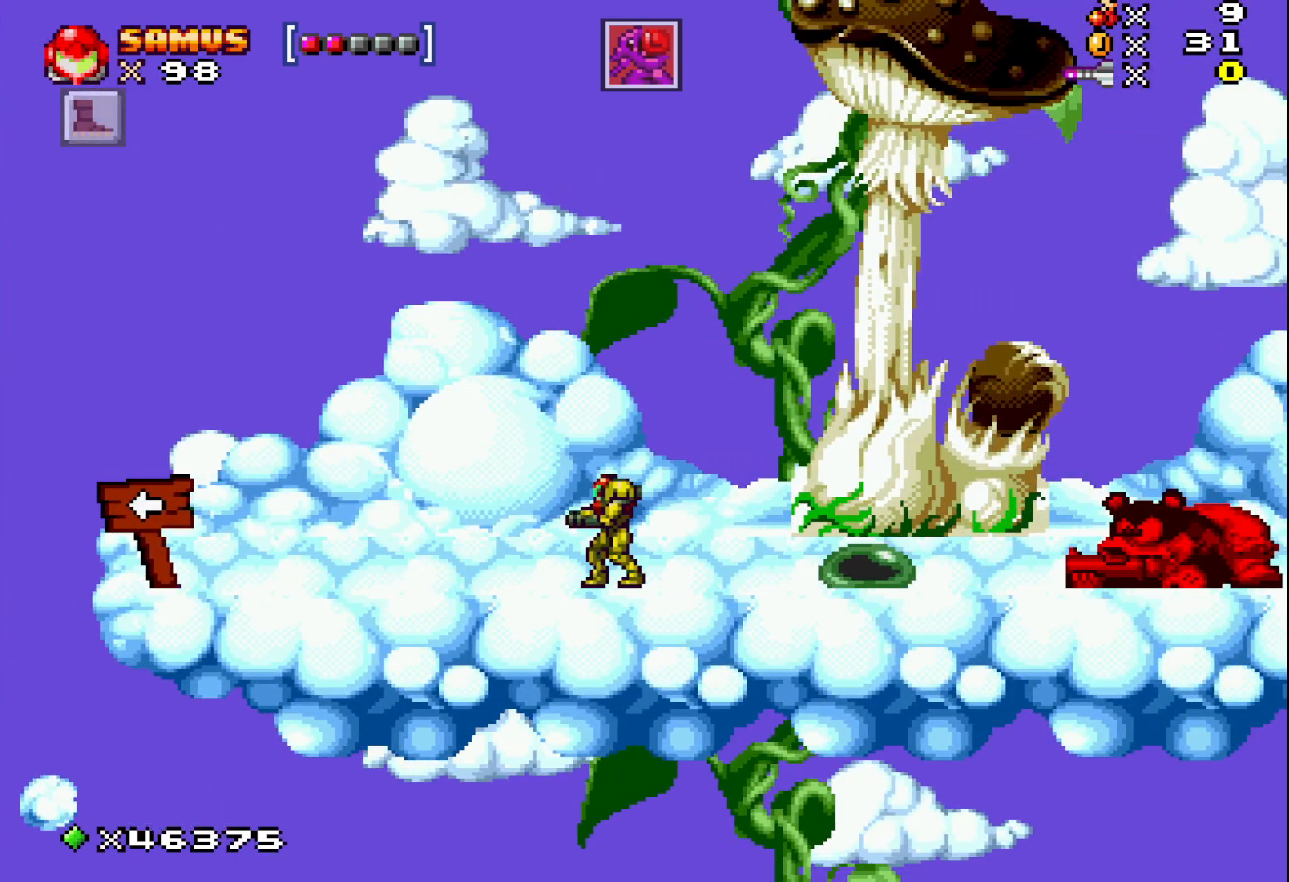
{"buttons": ["X", "DPAD_RIGHT"], "events": [[33, "DPAD_RIGHT", "down"], [100, "A", "down"], [233, "A", "up"]]}
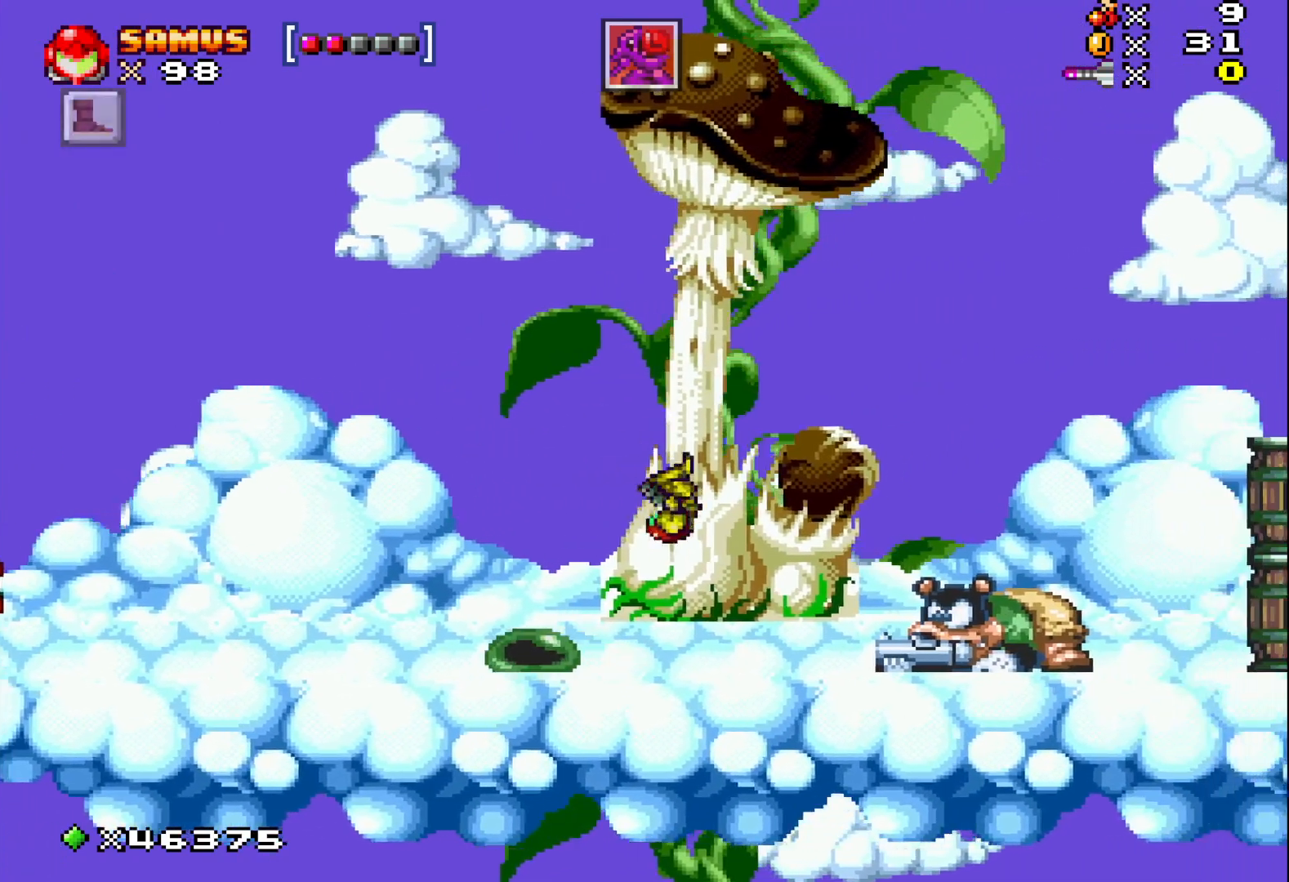
{"buttons": [], "events": [[33, "DPAD_RIGHT", "up"], [150, "X", "up"], [250, "X", "down"], [333, "X", "up"], [433, "X", "down"], [500, "X", "up"]]}
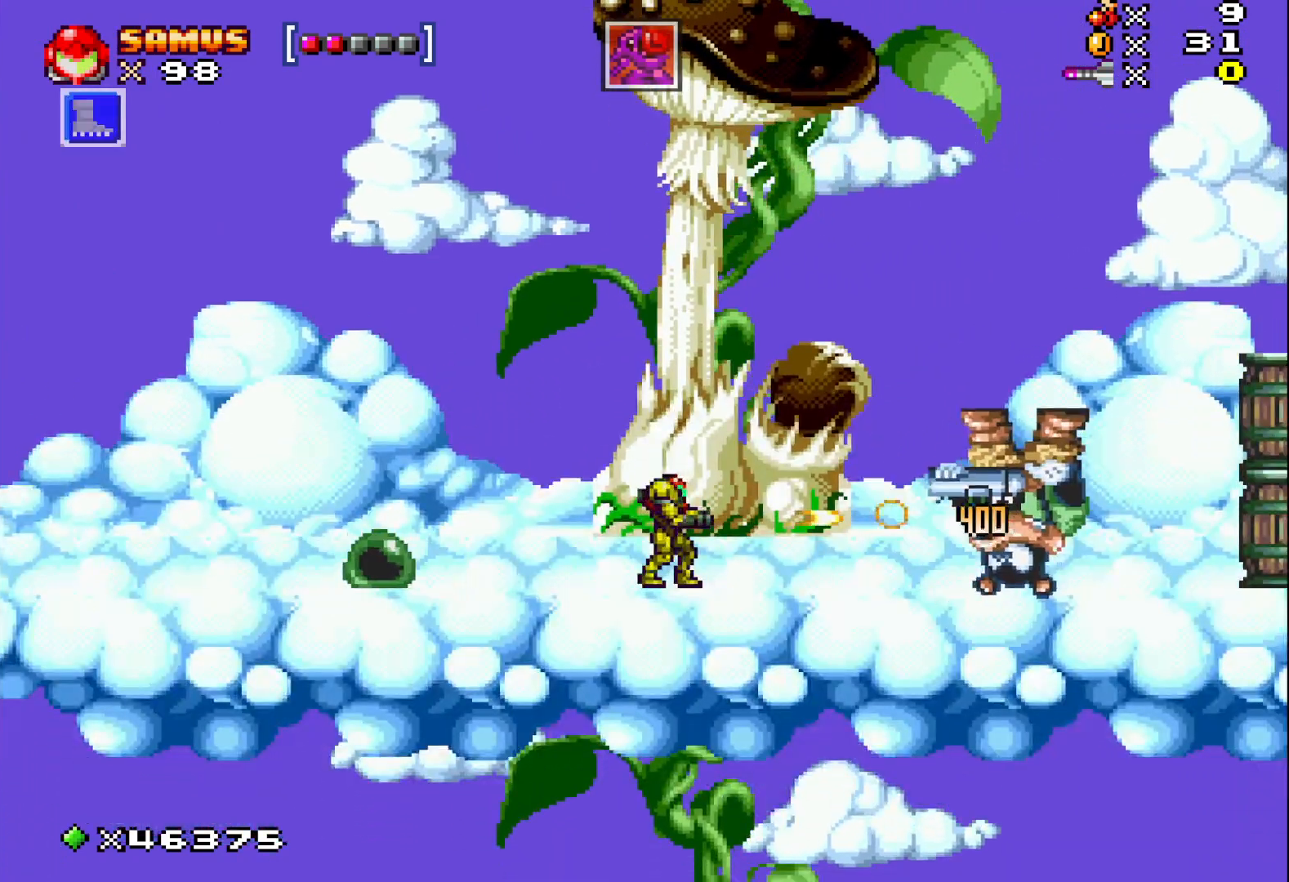
{"buttons": ["DPAD_RIGHT"], "events": [[100, "X", "down"], [167, "X", "up"], [183, "DPAD_RIGHT", "down"], [250, "X", "down"], [350, "X", "up"]]}
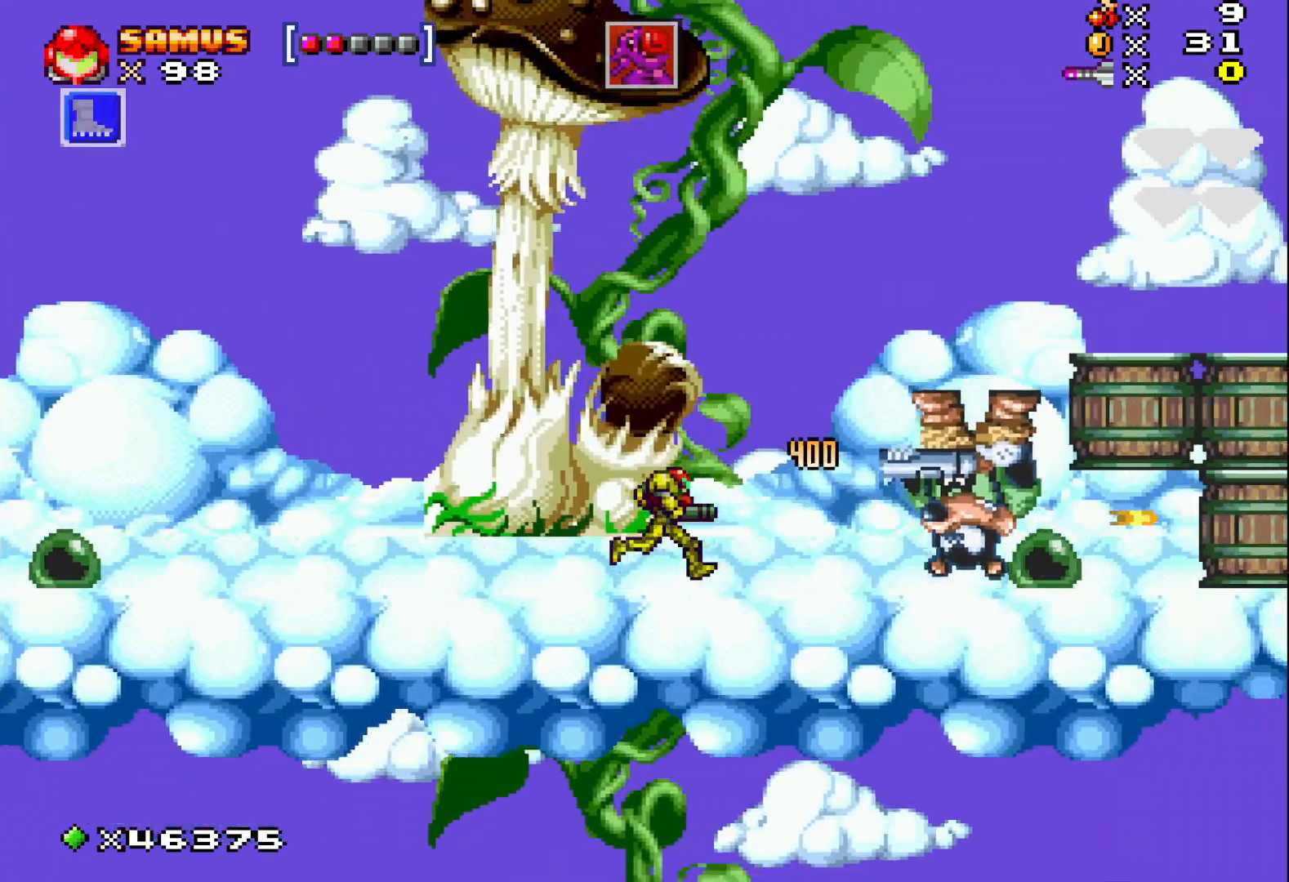
{"buttons": ["X"], "events": [[17, "X", "down"], [100, "X", "up"], [150, "DPAD_RIGHT", "up"], [250, "A", "down"], [300, "A", "up"], [433, "X", "down"]]}
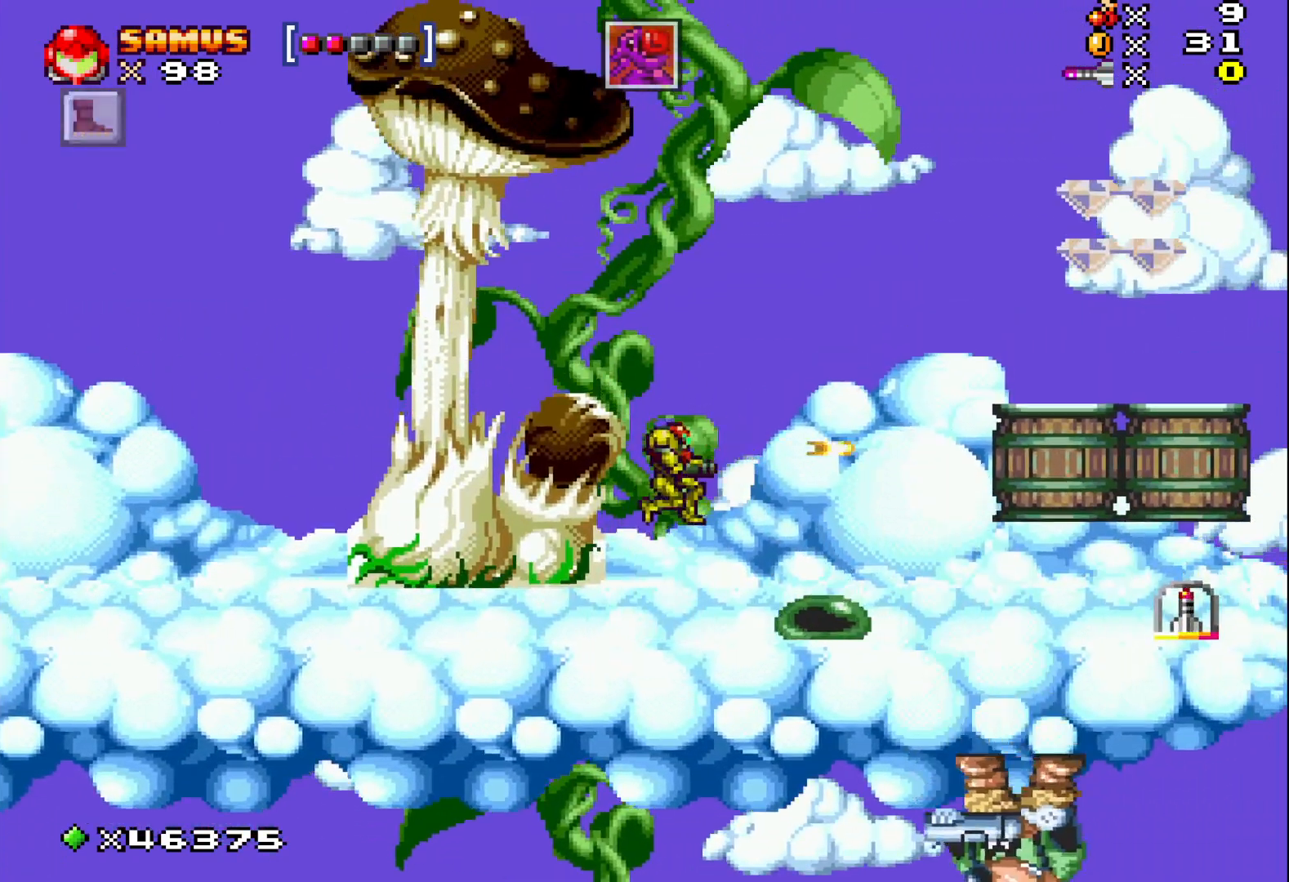
{"buttons": ["DPAD_RIGHT"], "events": [[50, "DPAD_LEFT", "down"], [50, "X", "up"], [333, "A", "down"], [333, "DPAD_LEFT", "up"], [433, "DPAD_RIGHT", "down"], [450, "A", "up"]]}
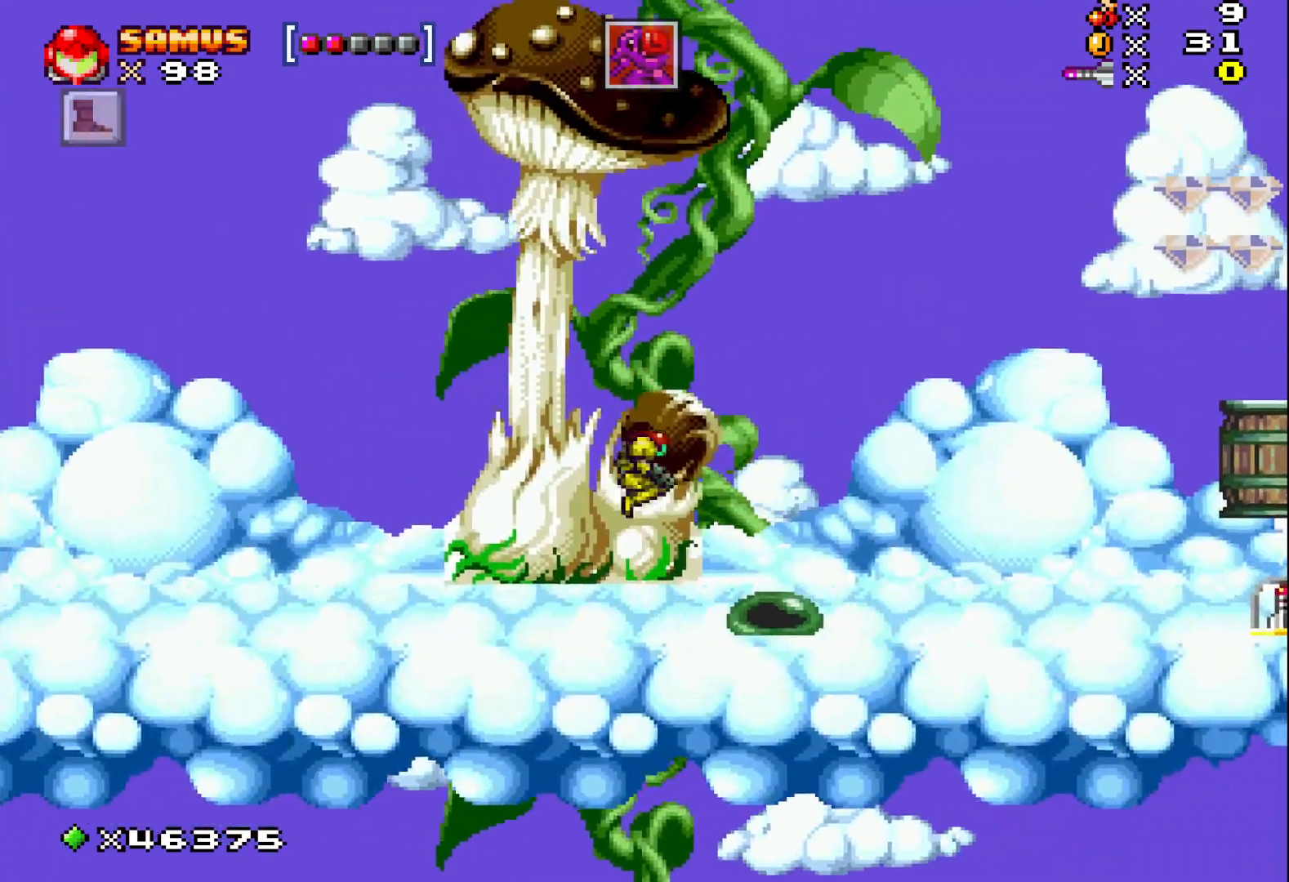
{"buttons": ["DPAD_RIGHT"], "events": [[200, "X", "down"], [333, "X", "up"]]}
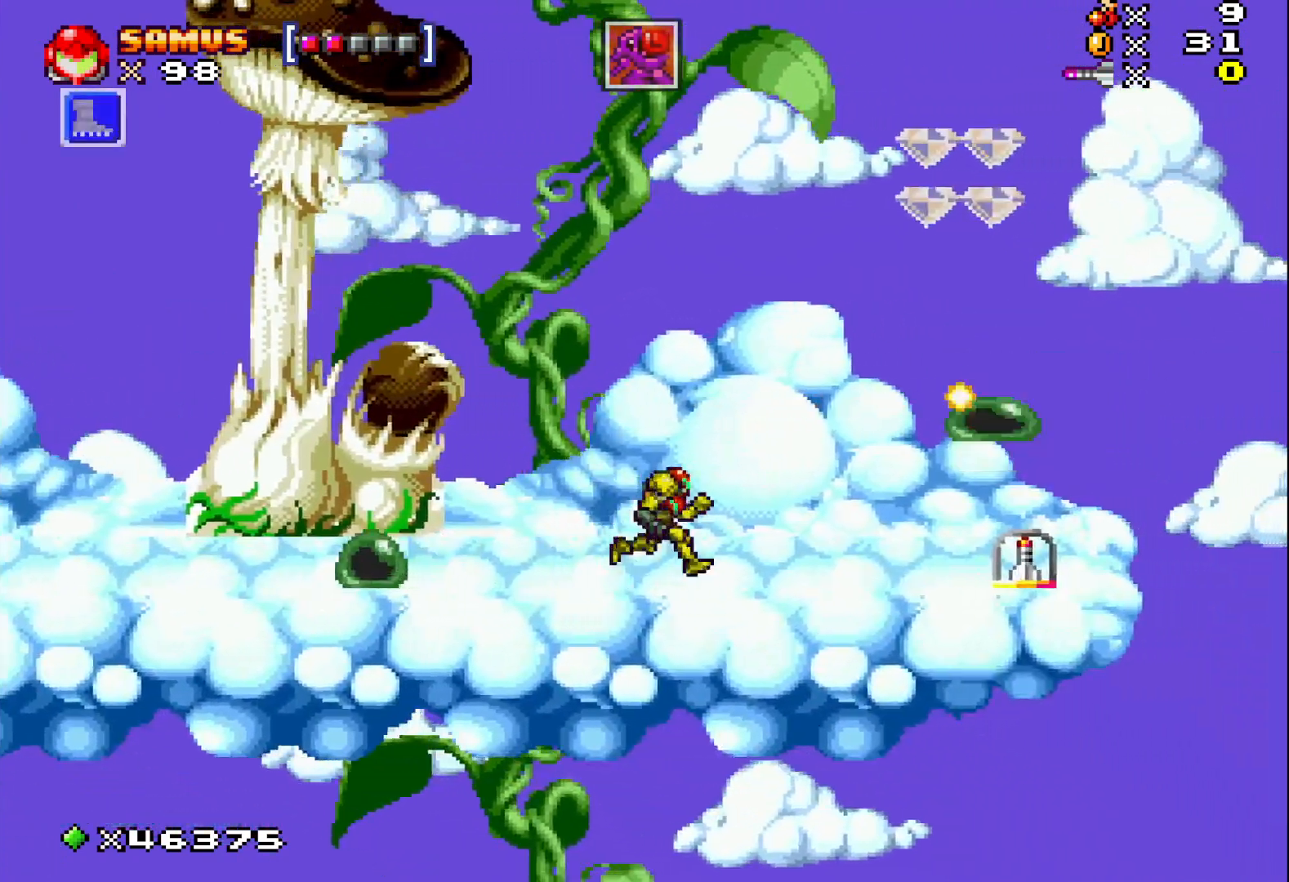
{"buttons": ["DPAD_RIGHT"], "events": [[33, "DPAD_RIGHT", "up"], [250, "DPAD_RIGHT", "down"]]}
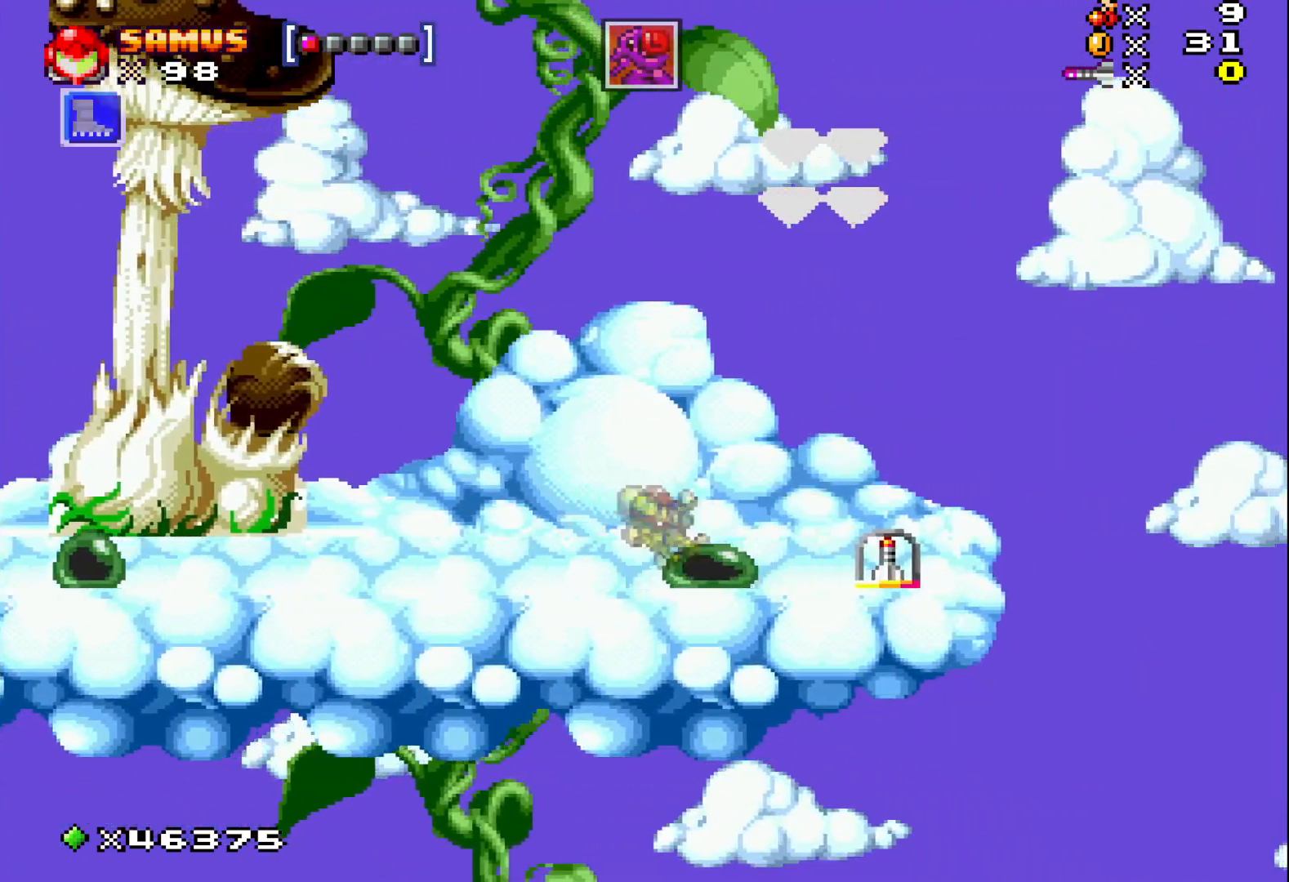
{"buttons": ["A"], "events": [[350, "DPAD_RIGHT", "up"], [433, "A", "down"]]}
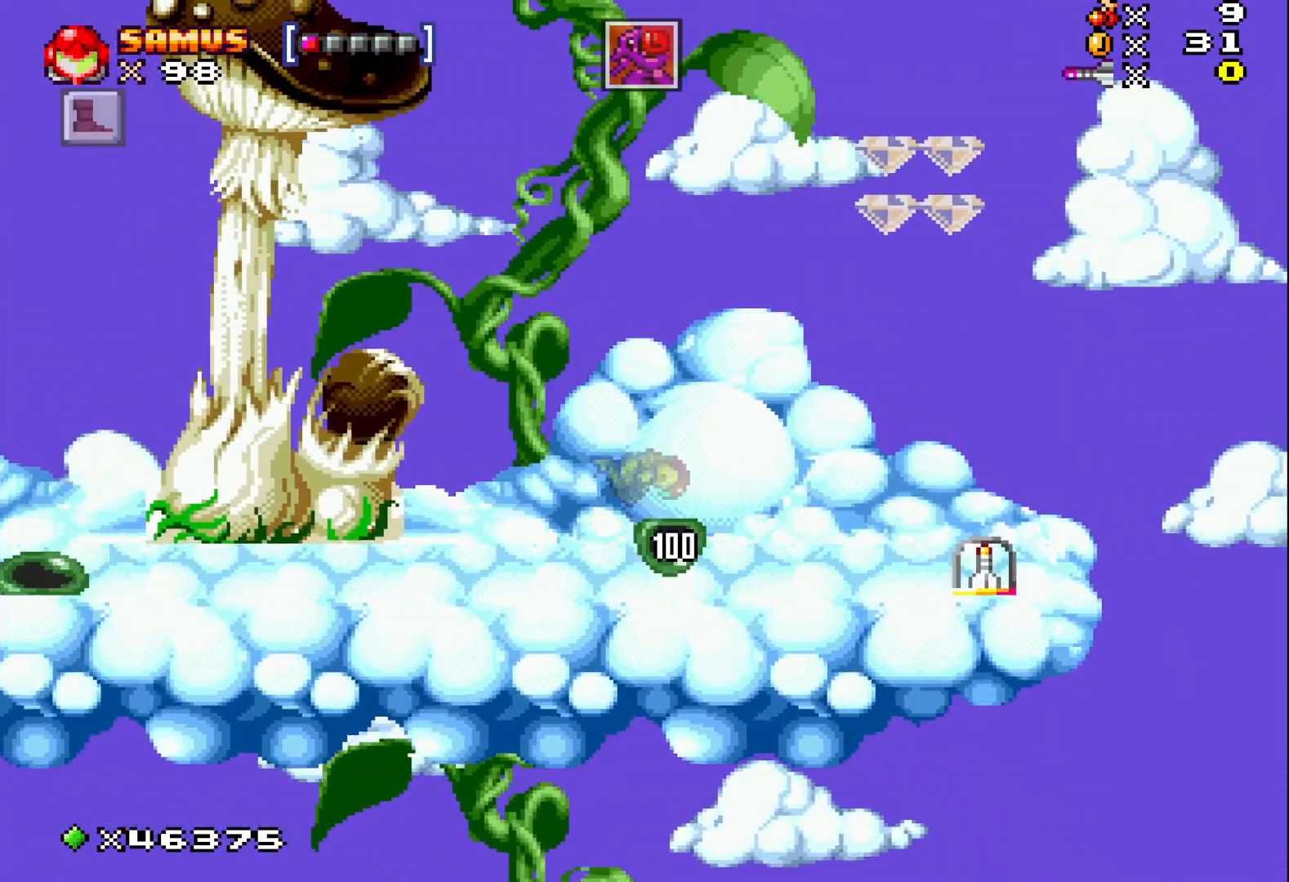
{"buttons": ["A", "DPAD_RIGHT"], "events": [[100, "DPAD_RIGHT", "down"]]}
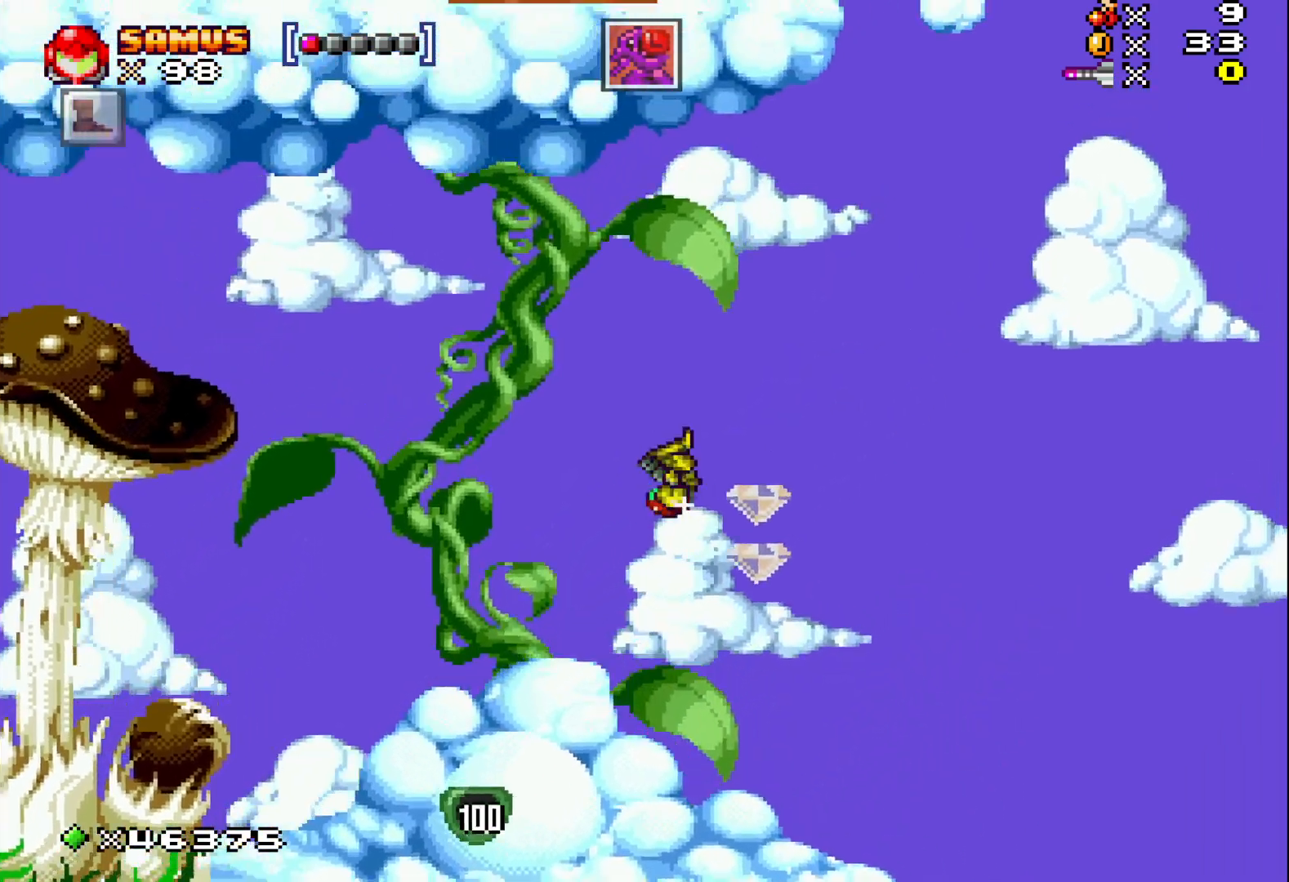
{"buttons": [], "events": [[150, "DPAD_RIGHT", "up"], [233, "A", "up"]]}
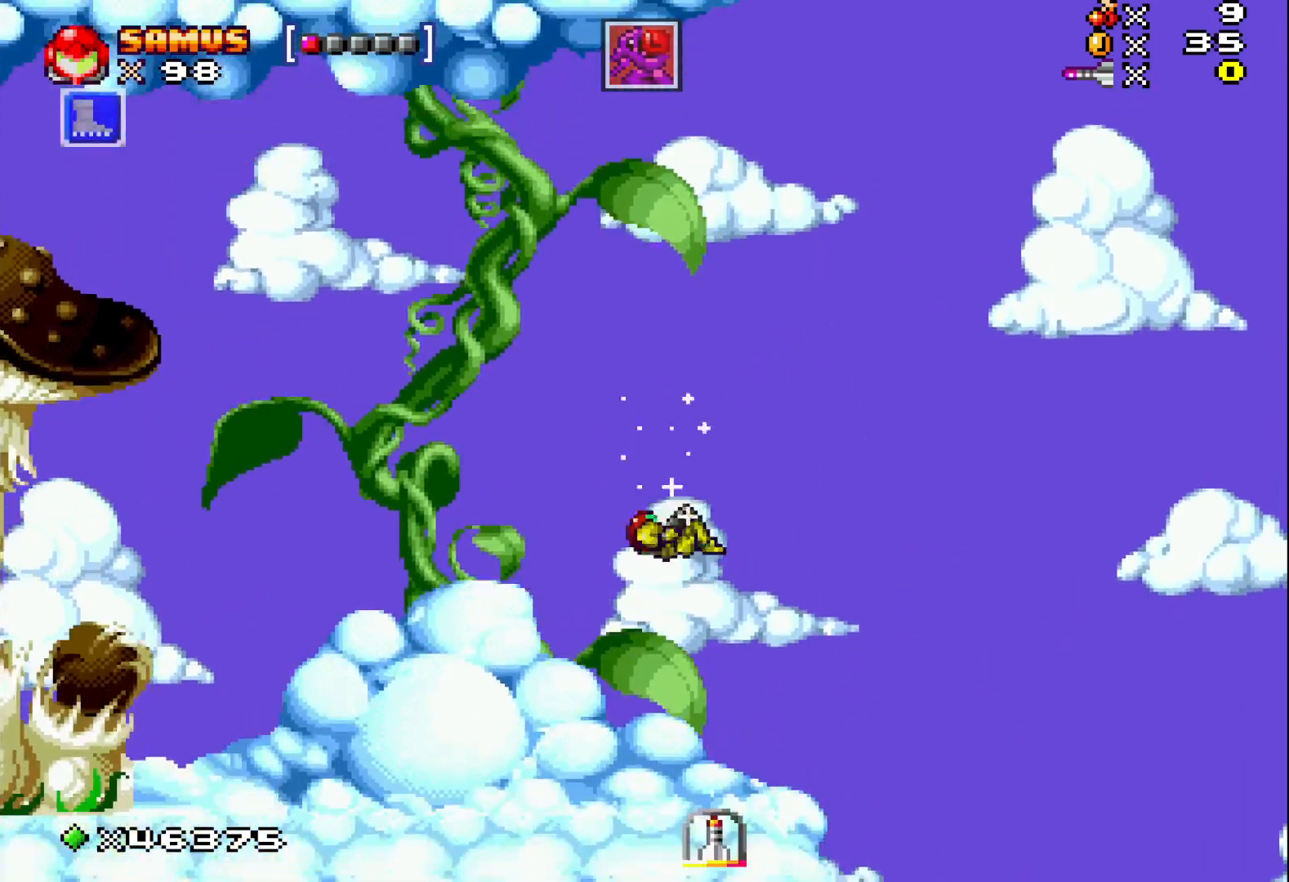
{"buttons": [], "events": [[67, "DPAD_RIGHT", "down"], [133, "DPAD_RIGHT", "up"]]}
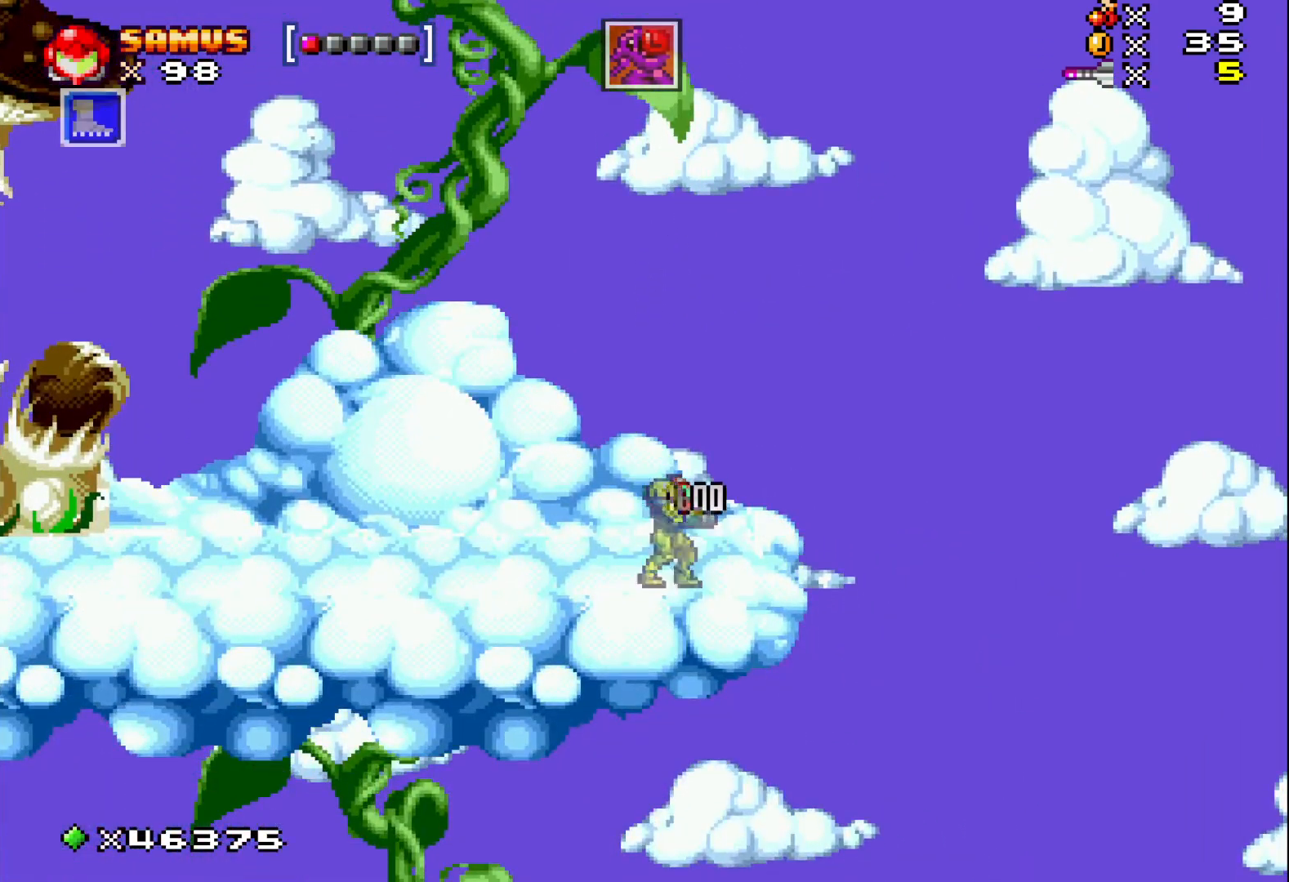
{"buttons": [], "events": [[150, "DPAD_RIGHT", "down"], [333, "DPAD_RIGHT", "up"]]}
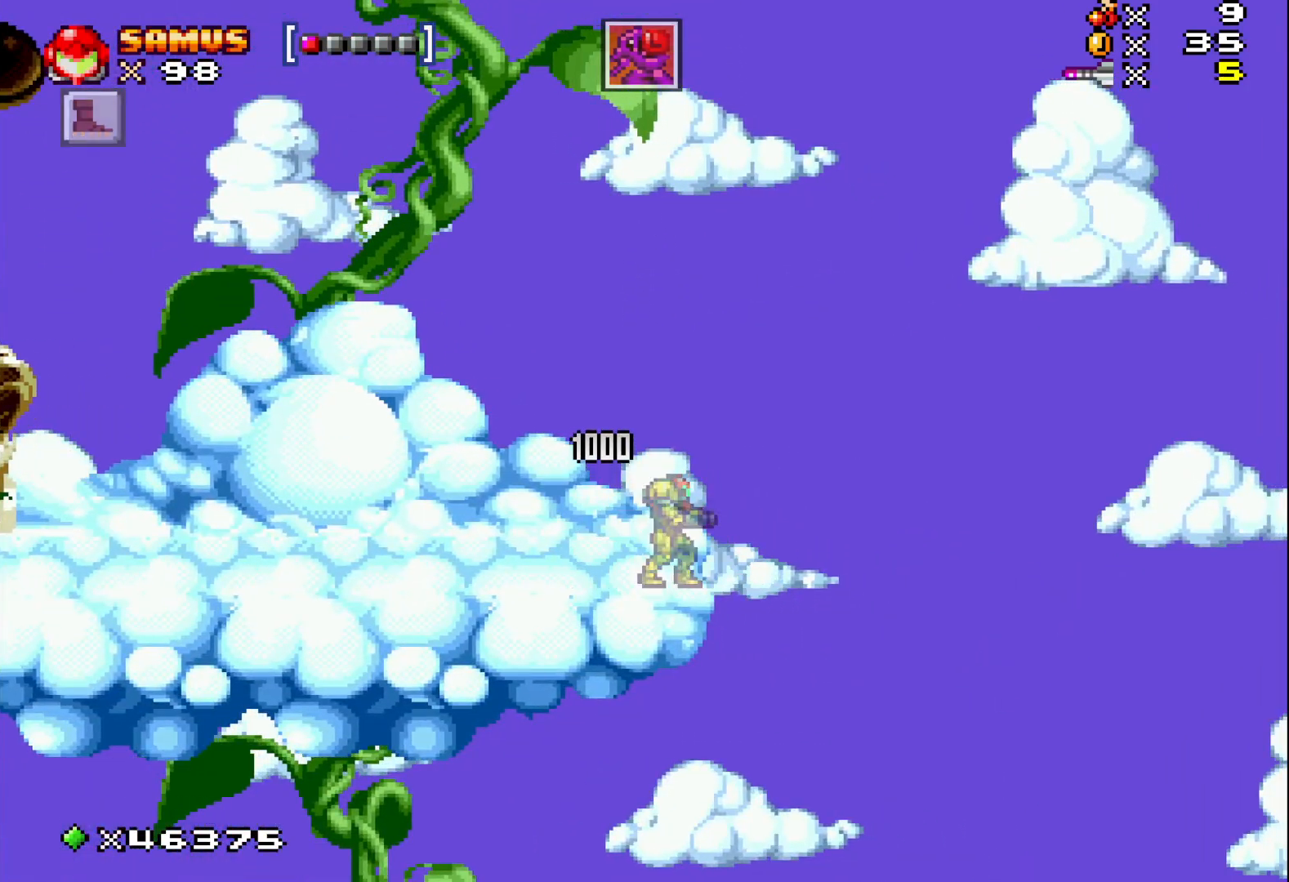
{"buttons": ["DPAD_LEFT"], "events": [[50, "DPAD_LEFT", "down"]]}
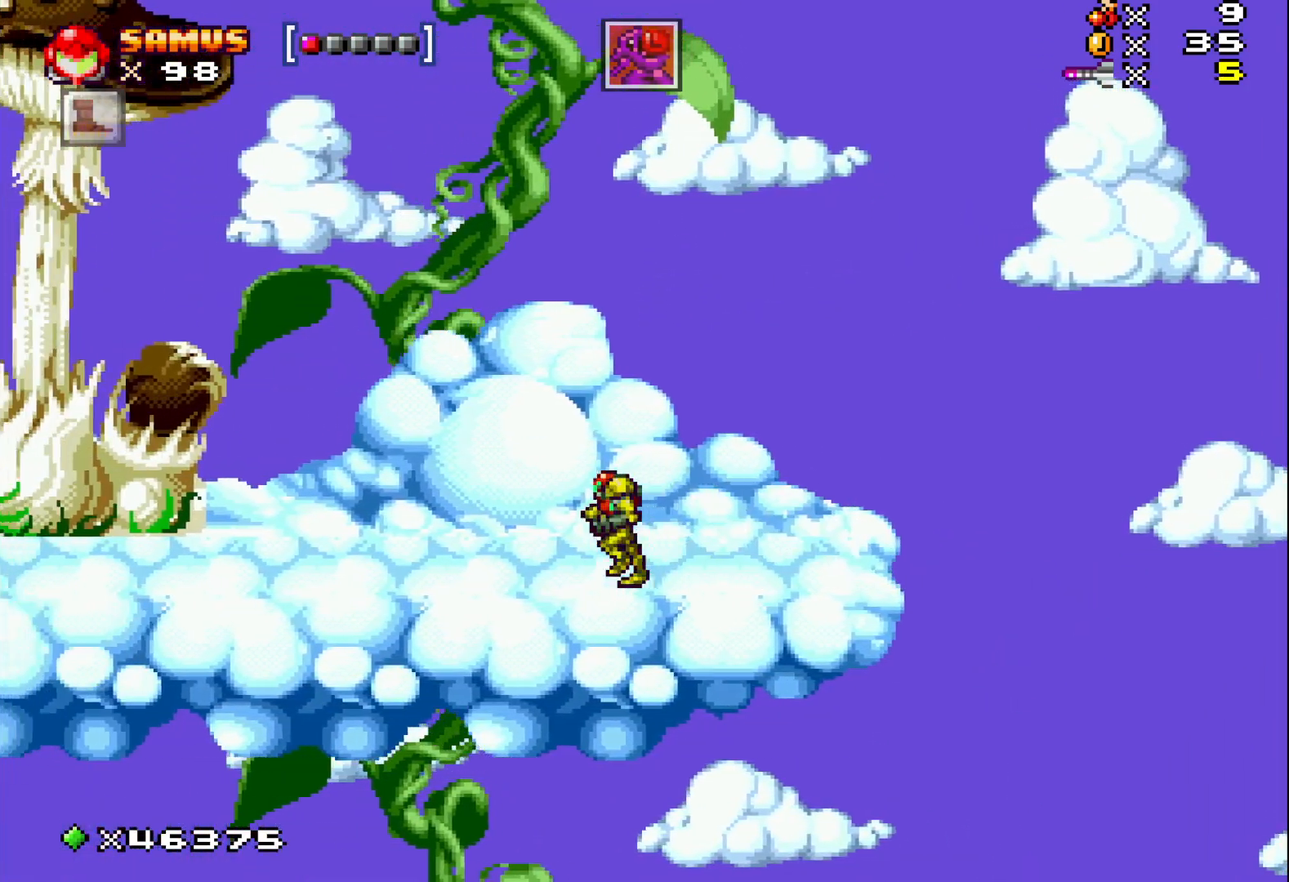
{"buttons": ["DPAD_LEFT"], "events": []}
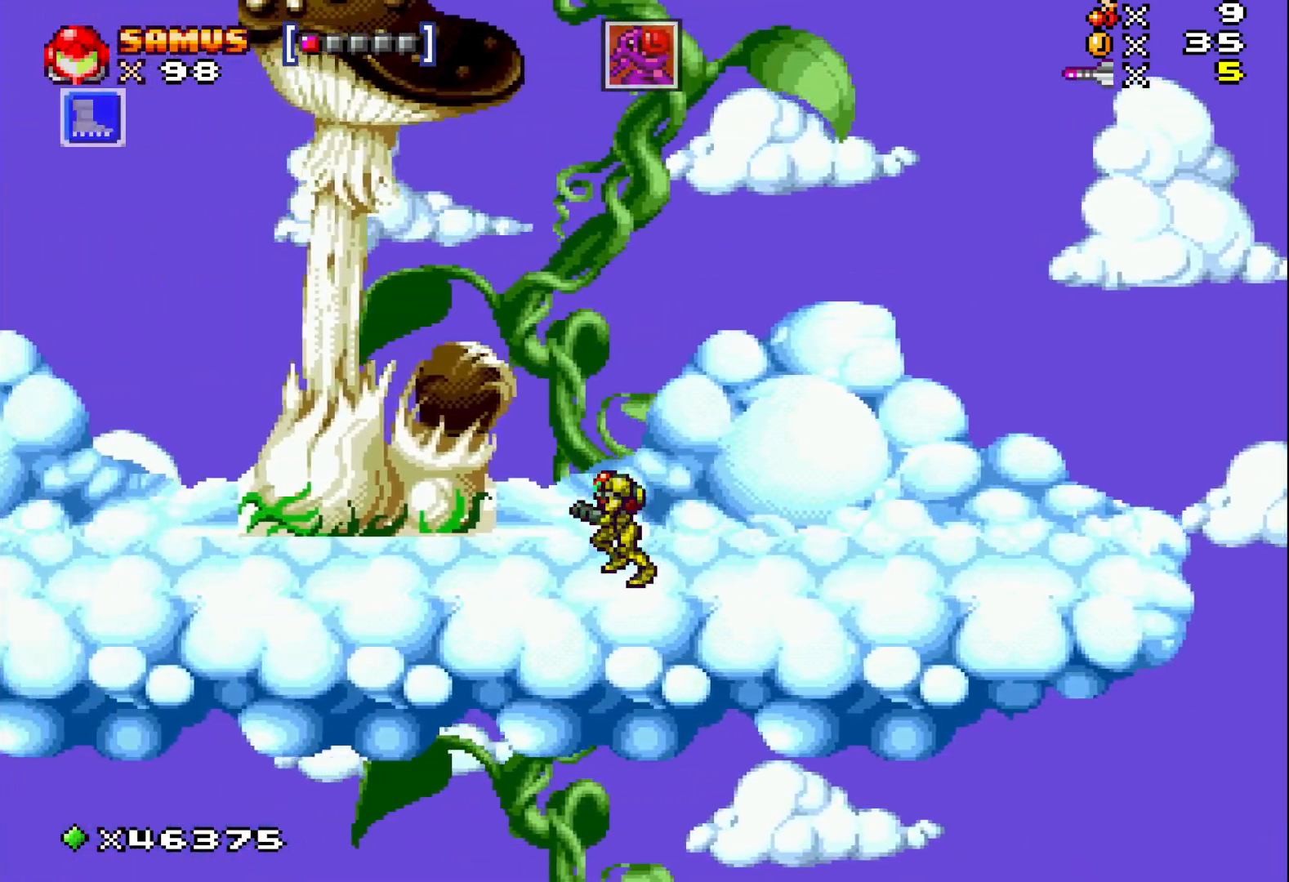
{"buttons": [], "events": [[367, "DPAD_LEFT", "up"]]}
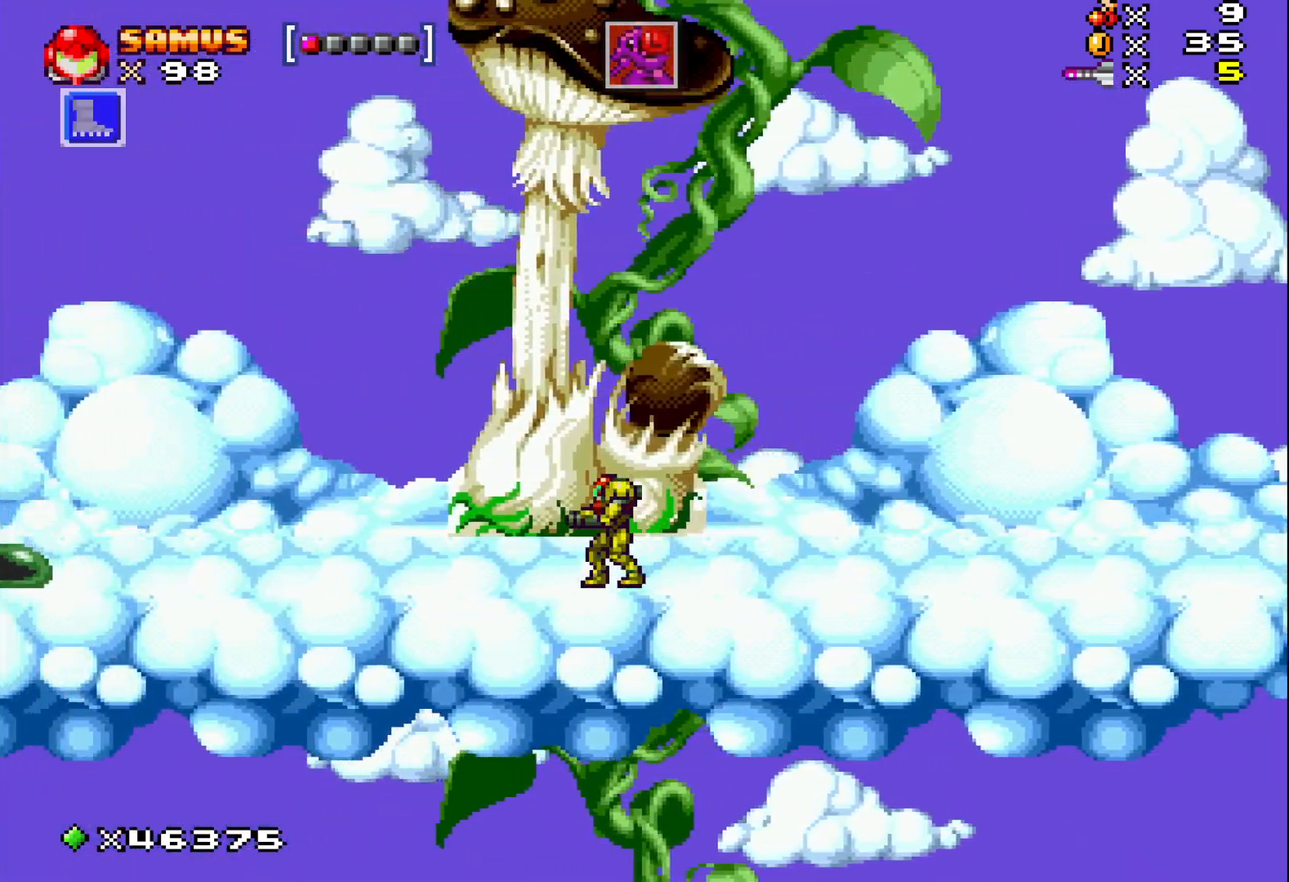
{"buttons": [], "events": []}
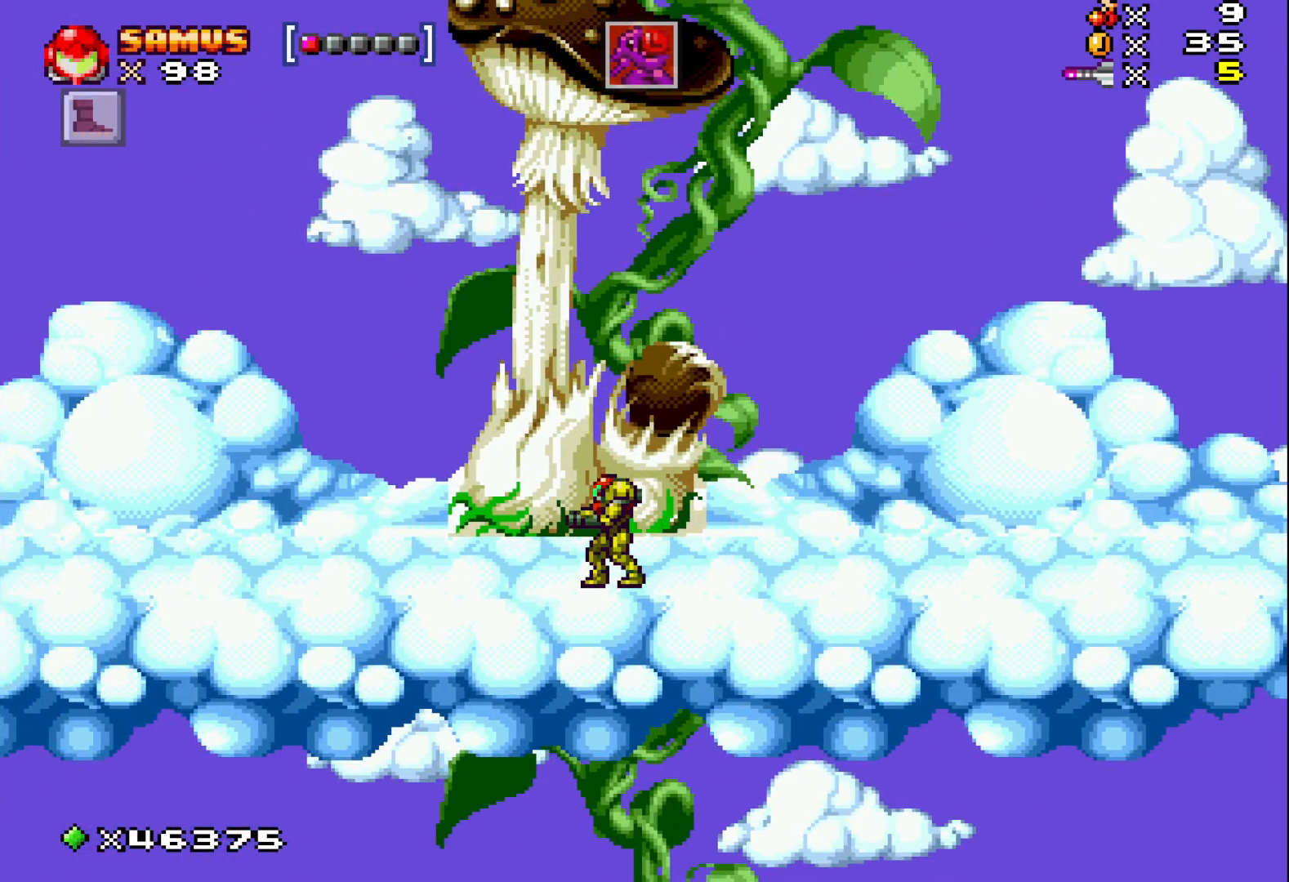
{"buttons": ["DPAD_LEFT"], "events": [[17, "DPAD_LEFT", "down"]]}
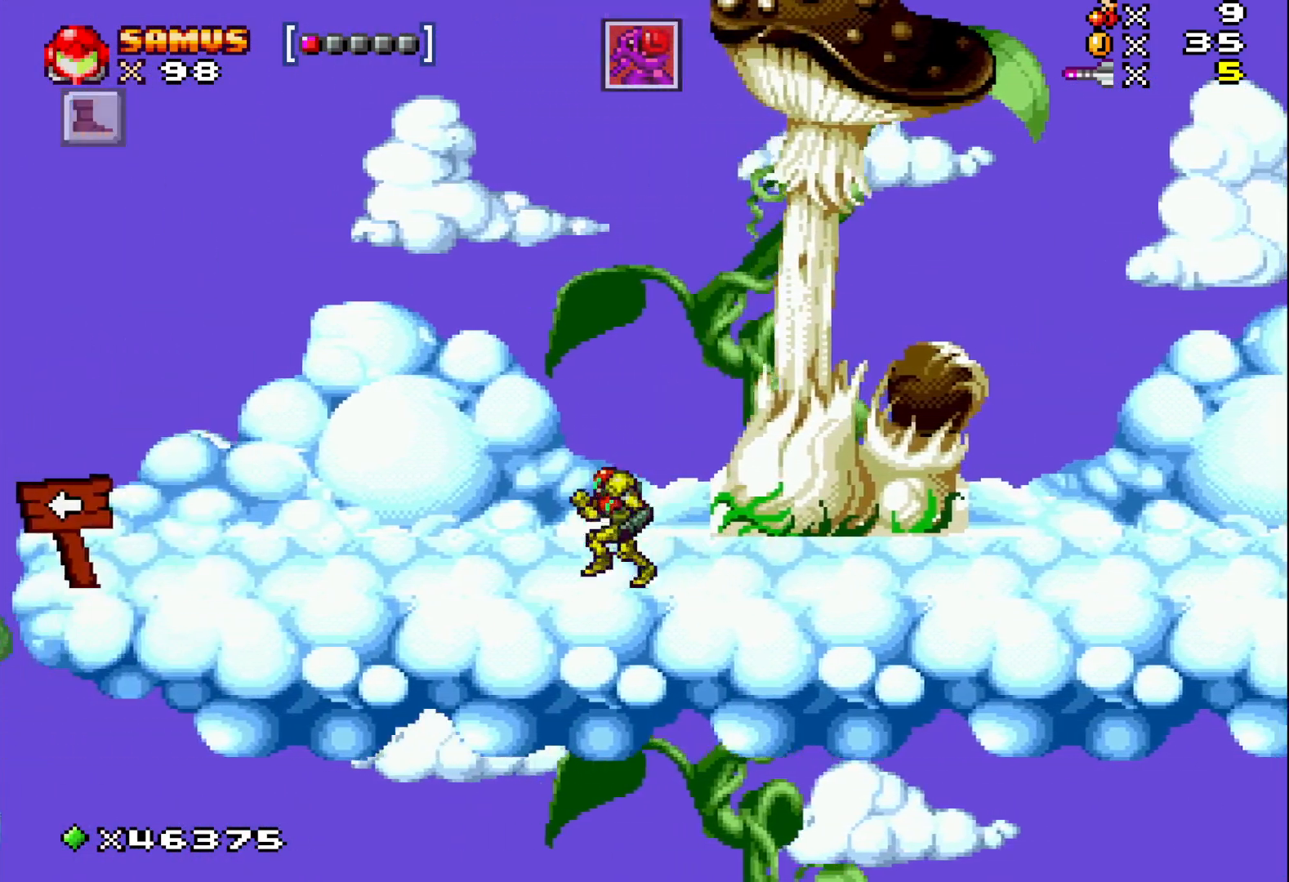
{"buttons": ["DPAD_LEFT"], "events": []}
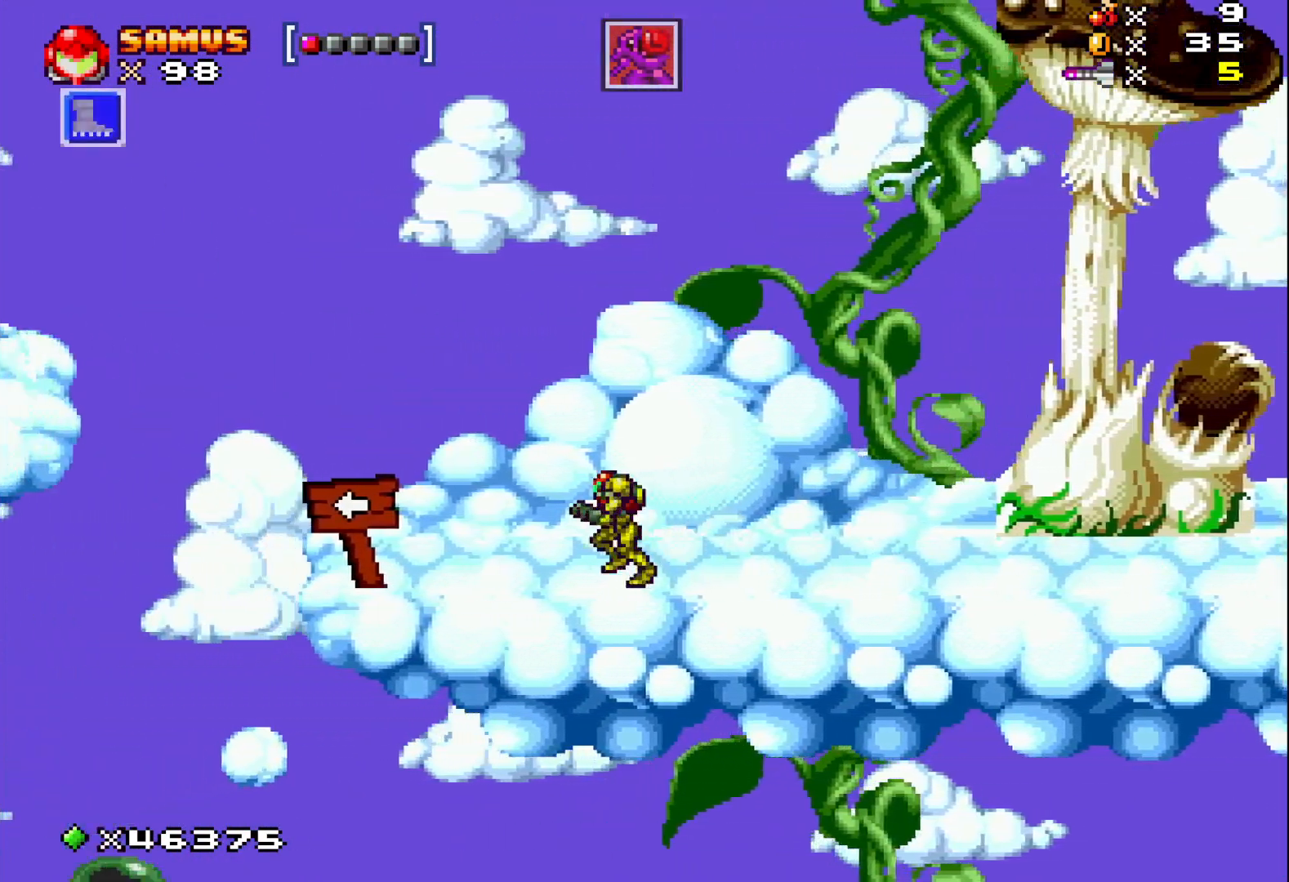
{"buttons": ["A", "X", "DPAD_LEFT"], "events": [[167, "X", "down"], [500, "A", "down"]]}
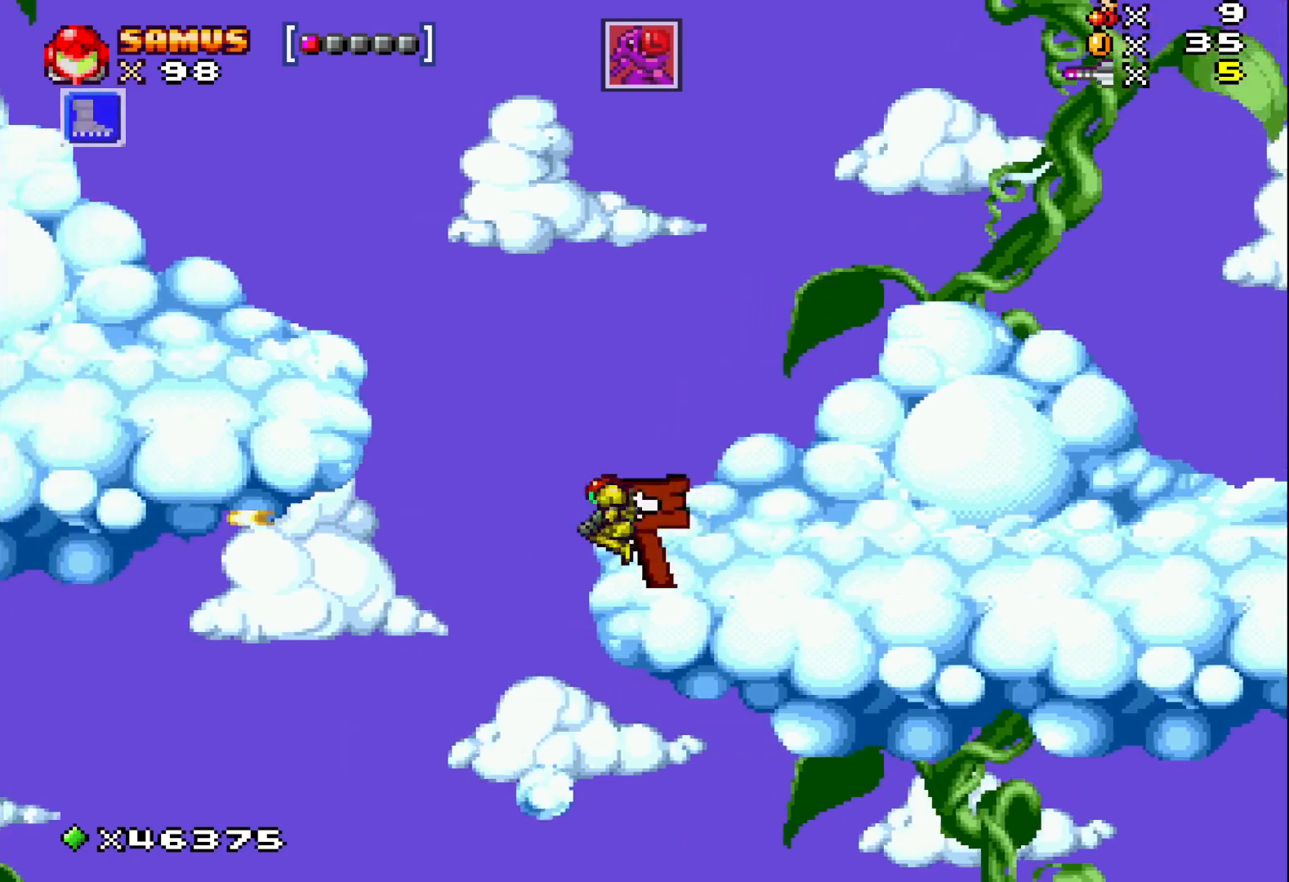
{"buttons": ["X", "DPAD_LEFT"], "events": [[483, "A", "up"]]}
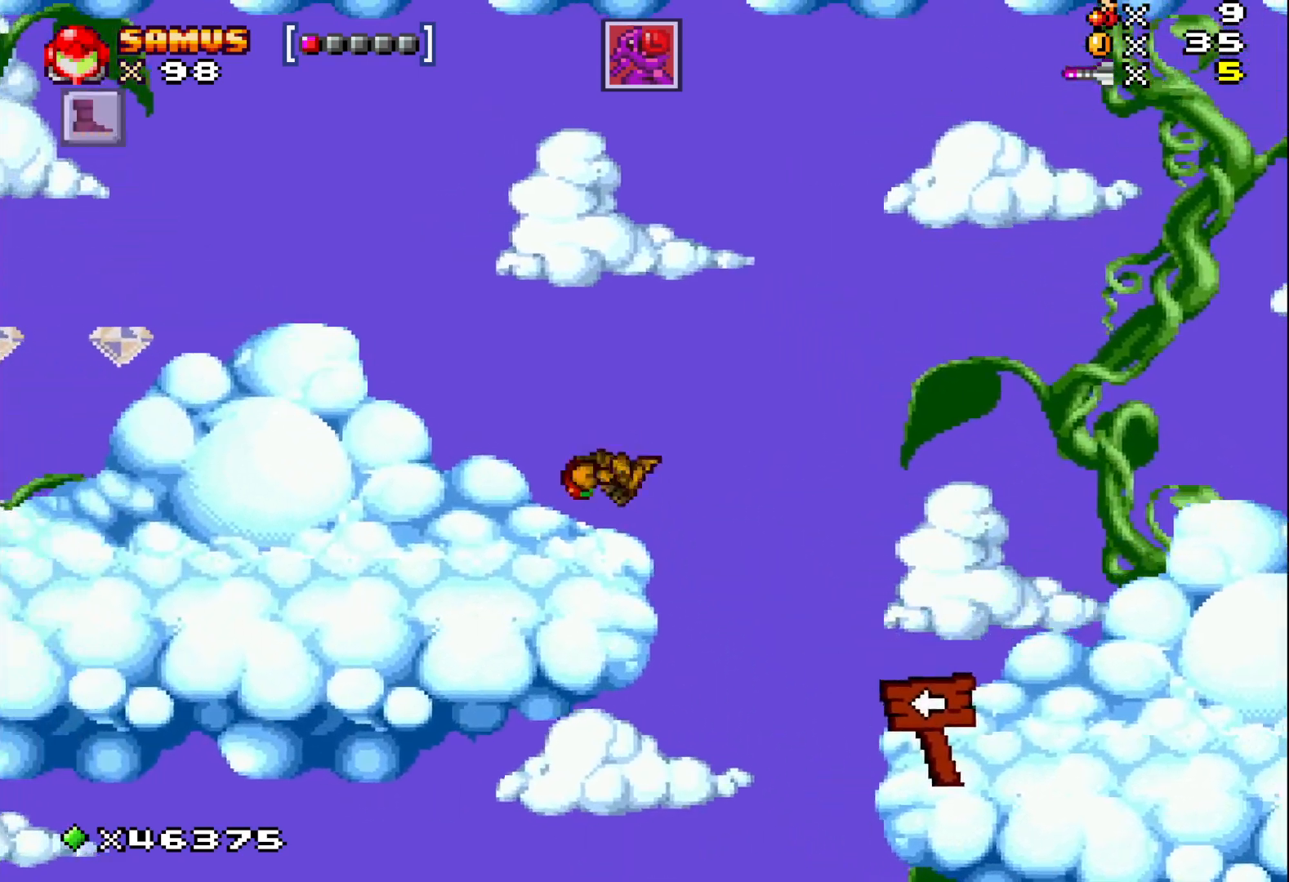
{"buttons": ["X", "DPAD_LEFT"], "events": [[300, "DPAD_LEFT", "up"], [483, "DPAD_LEFT", "down"]]}
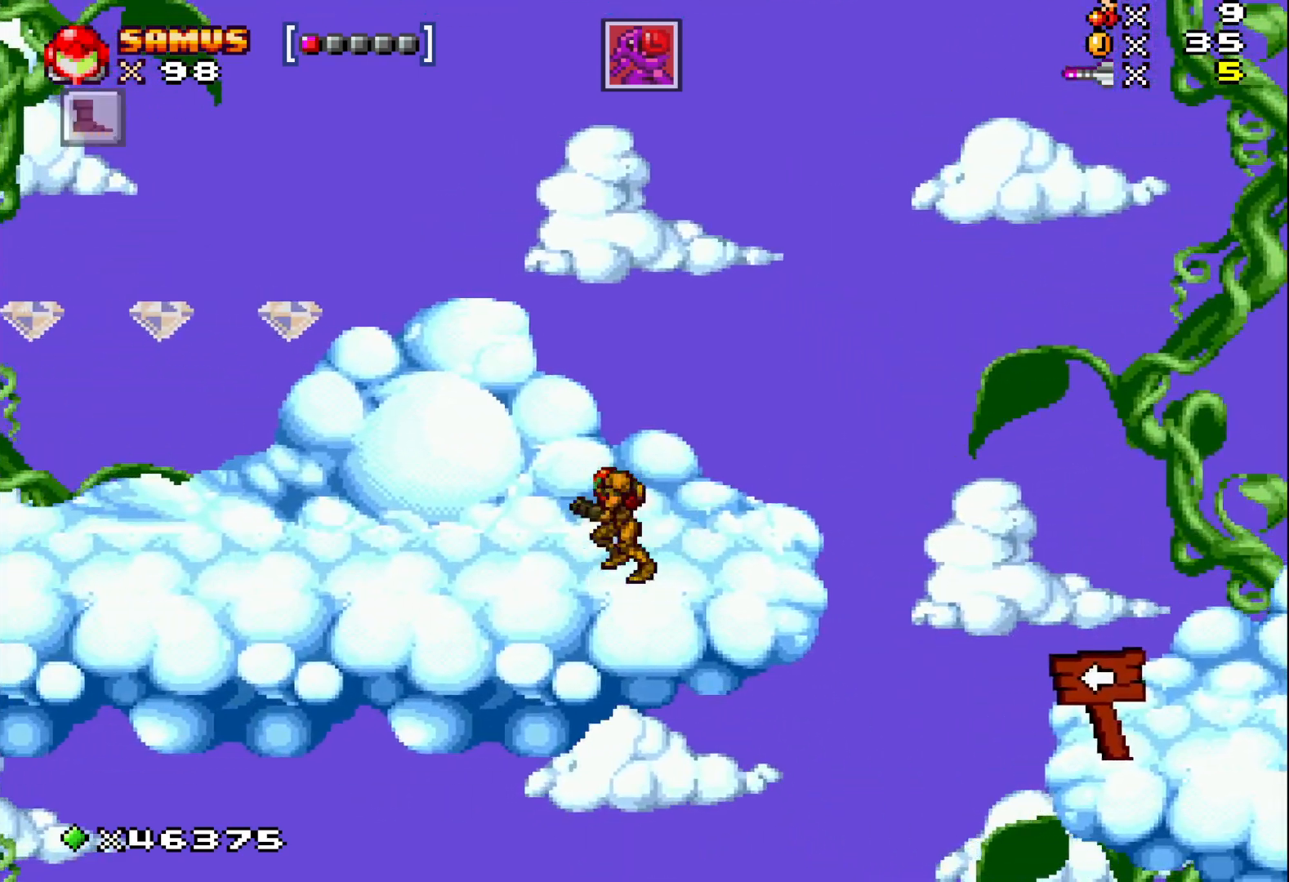
{"buttons": ["X", "DPAD_LEFT"], "events": [[33, "A", "down"], [283, "A", "up"]]}
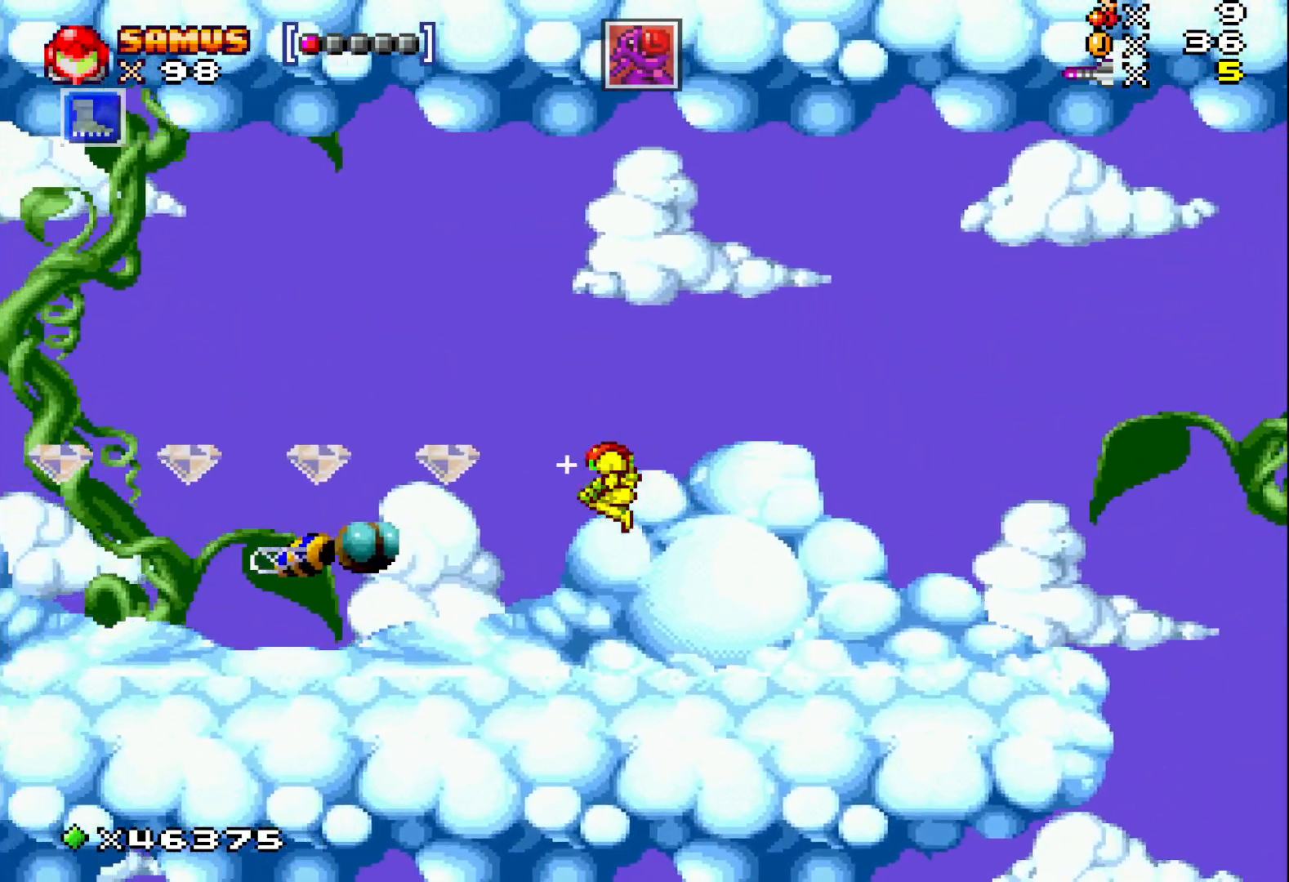
{"buttons": ["X", "DPAD_RIGHT"], "events": [[17, "DPAD_LEFT", "up"], [133, "DPAD_RIGHT", "down"]]}
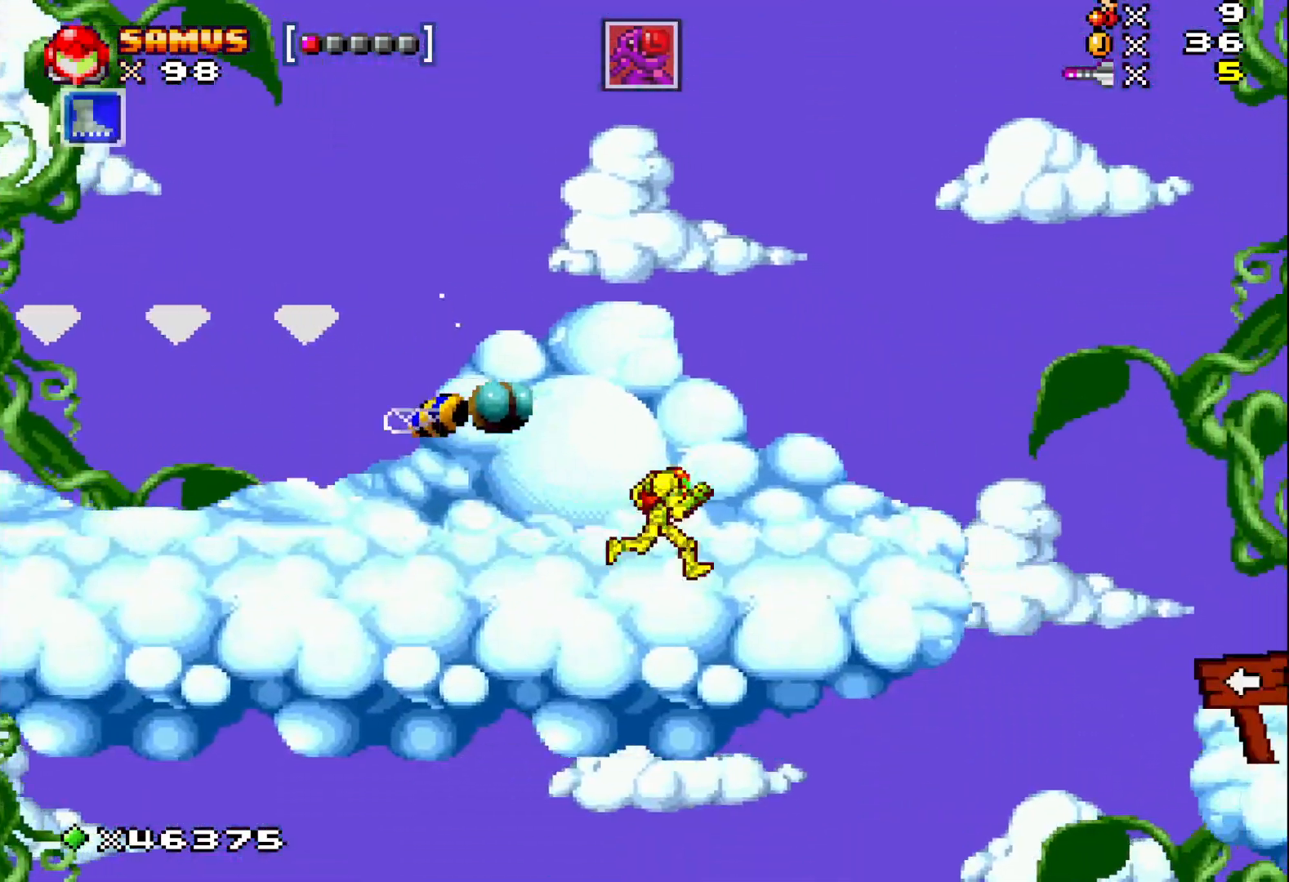
{"buttons": ["X"], "events": [[100, "DPAD_RIGHT", "up"], [217, "DPAD_DOWN", "down"], [317, "DPAD_DOWN", "up"]]}